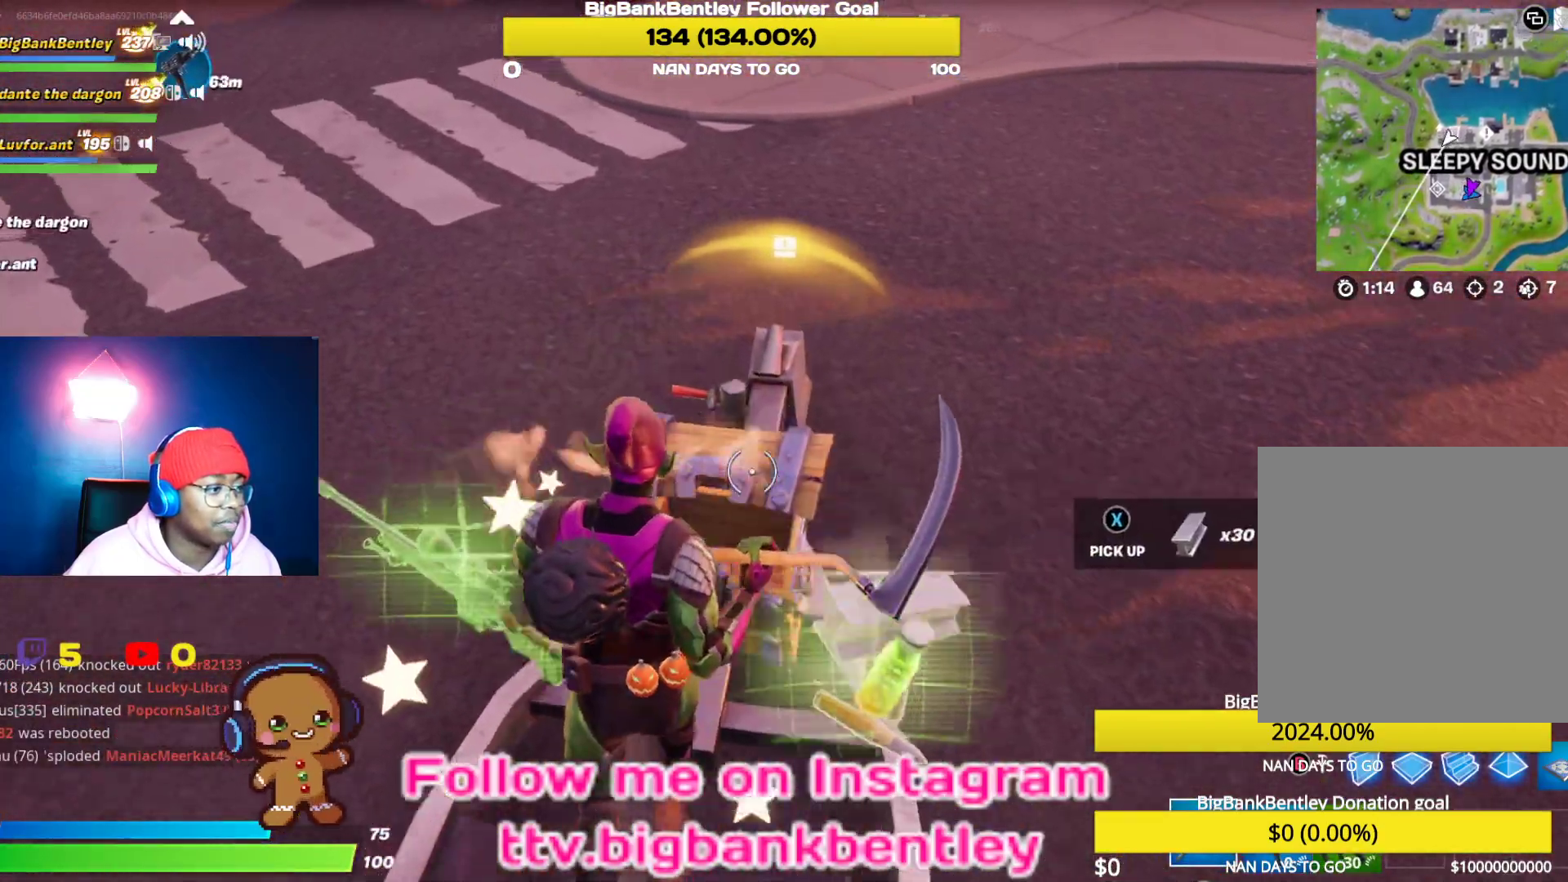
Gameplay with a controller (Xbox layout); each line is a JSON object with the inputs held at the frame after it. "events" lists button and stick changes between this image and that frame as [ms after this image, input, new state], when the widget could be followed in between.
{"buttons": [], "left_stick": "up-right", "right_stick": "center", "events": [[67, "left_stick", "right"], [67, "right_stick", "right"], [367, "left_stick", "up-right"], [417, "right_stick", "center"]]}
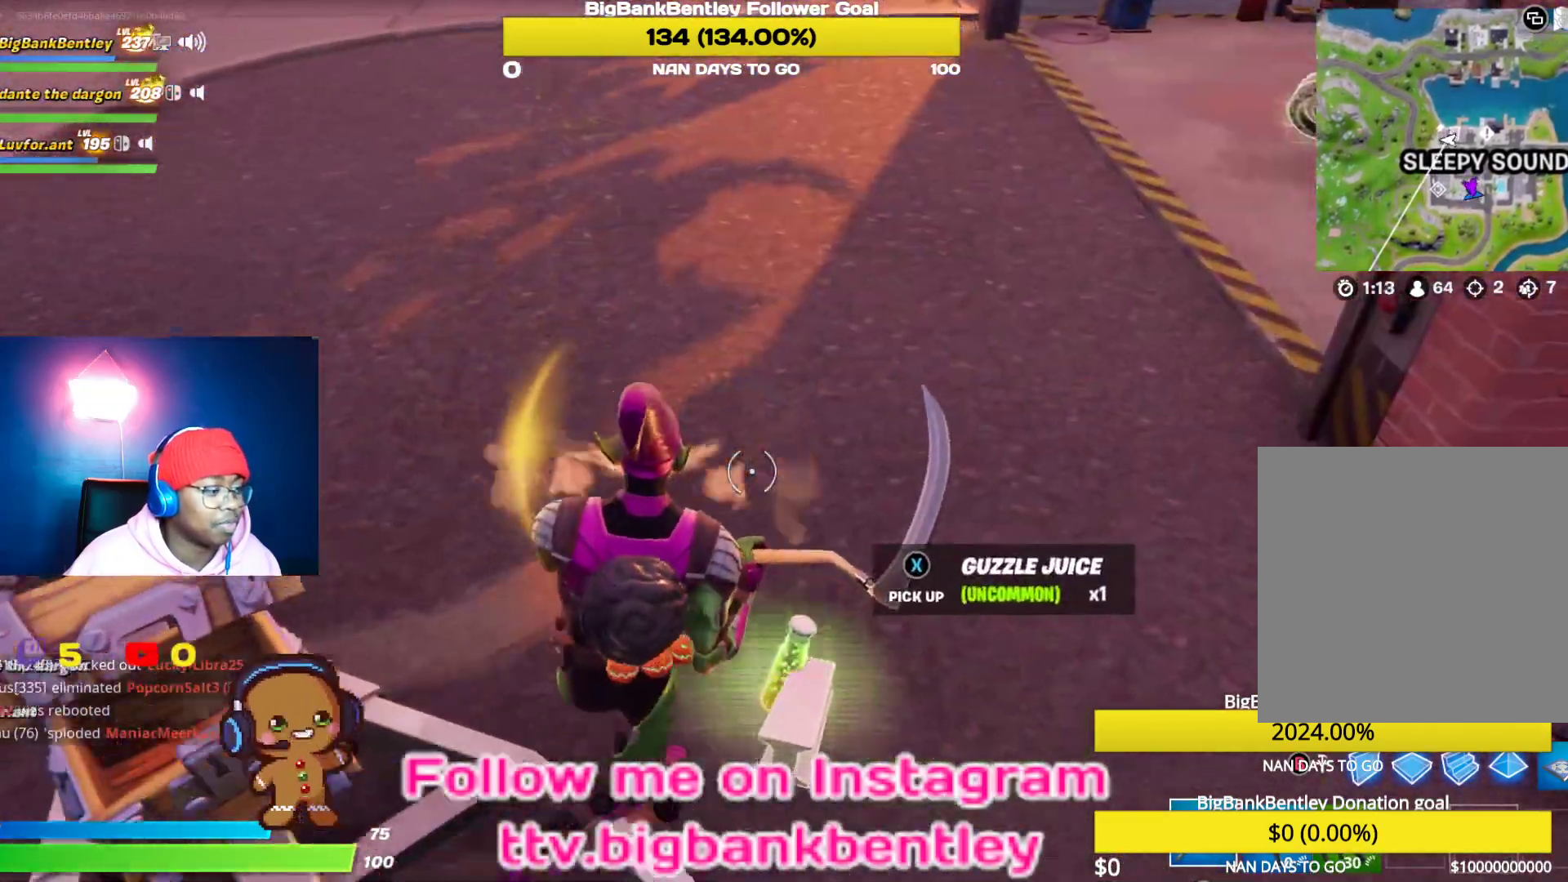
{"buttons": [], "left_stick": "down-right", "right_stick": "center", "events": [[33, "X", "down"], [117, "X", "up"], [183, "X", "down"], [217, "left_stick", "down-right"], [267, "X", "up"], [317, "X", "down"], [417, "X", "up"]]}
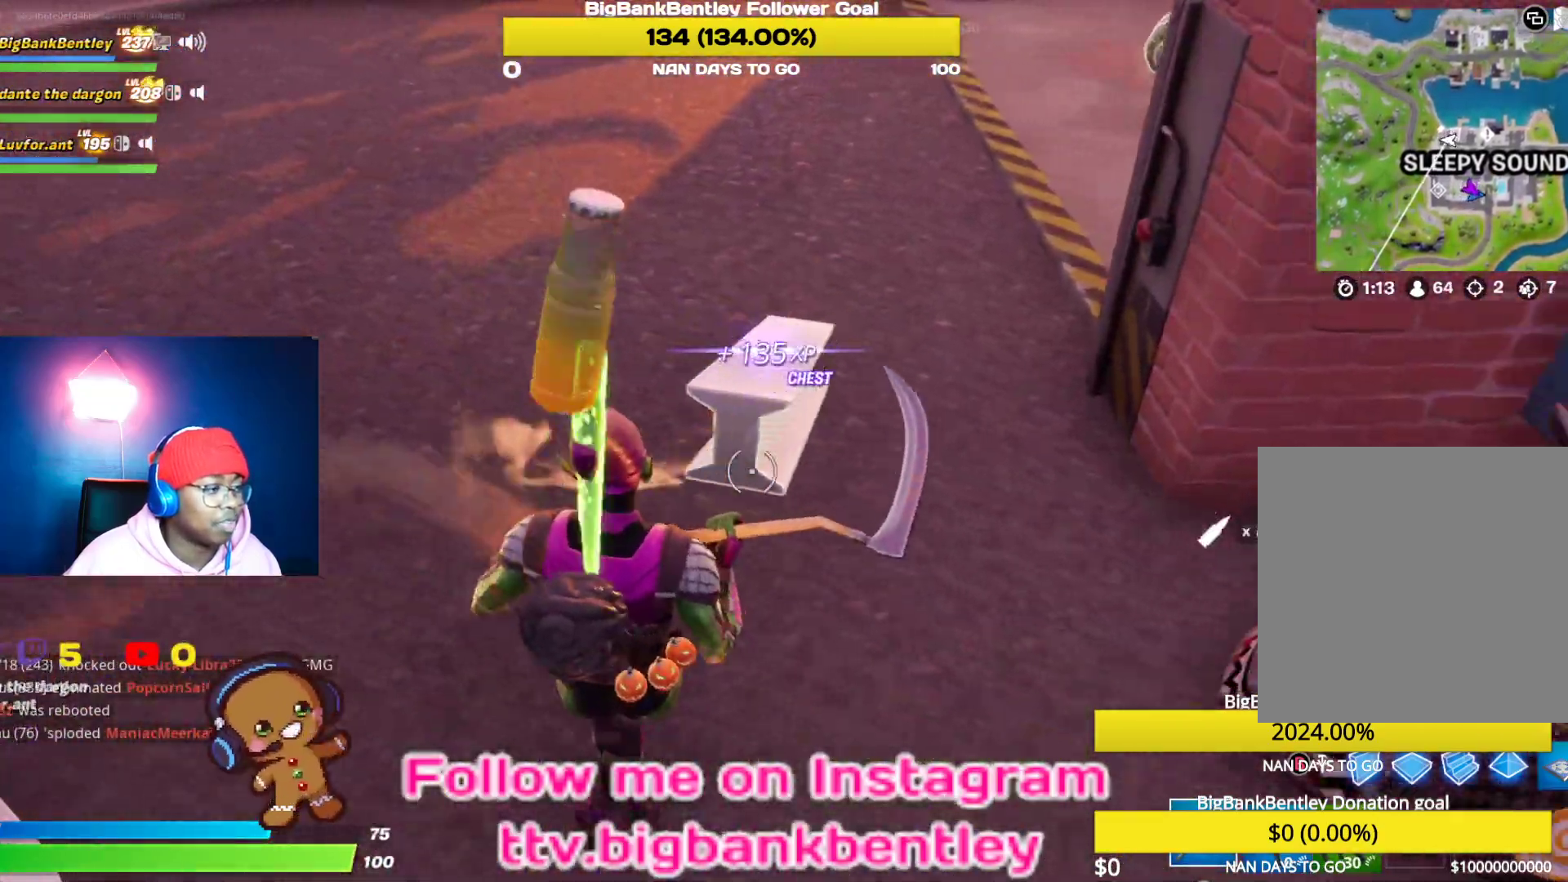
{"buttons": [], "left_stick": "up", "right_stick": "center", "events": [[17, "left_stick", "up-right"], [100, "right_stick", "up-right"], [317, "left_stick", "up"], [417, "right_stick", "center"]]}
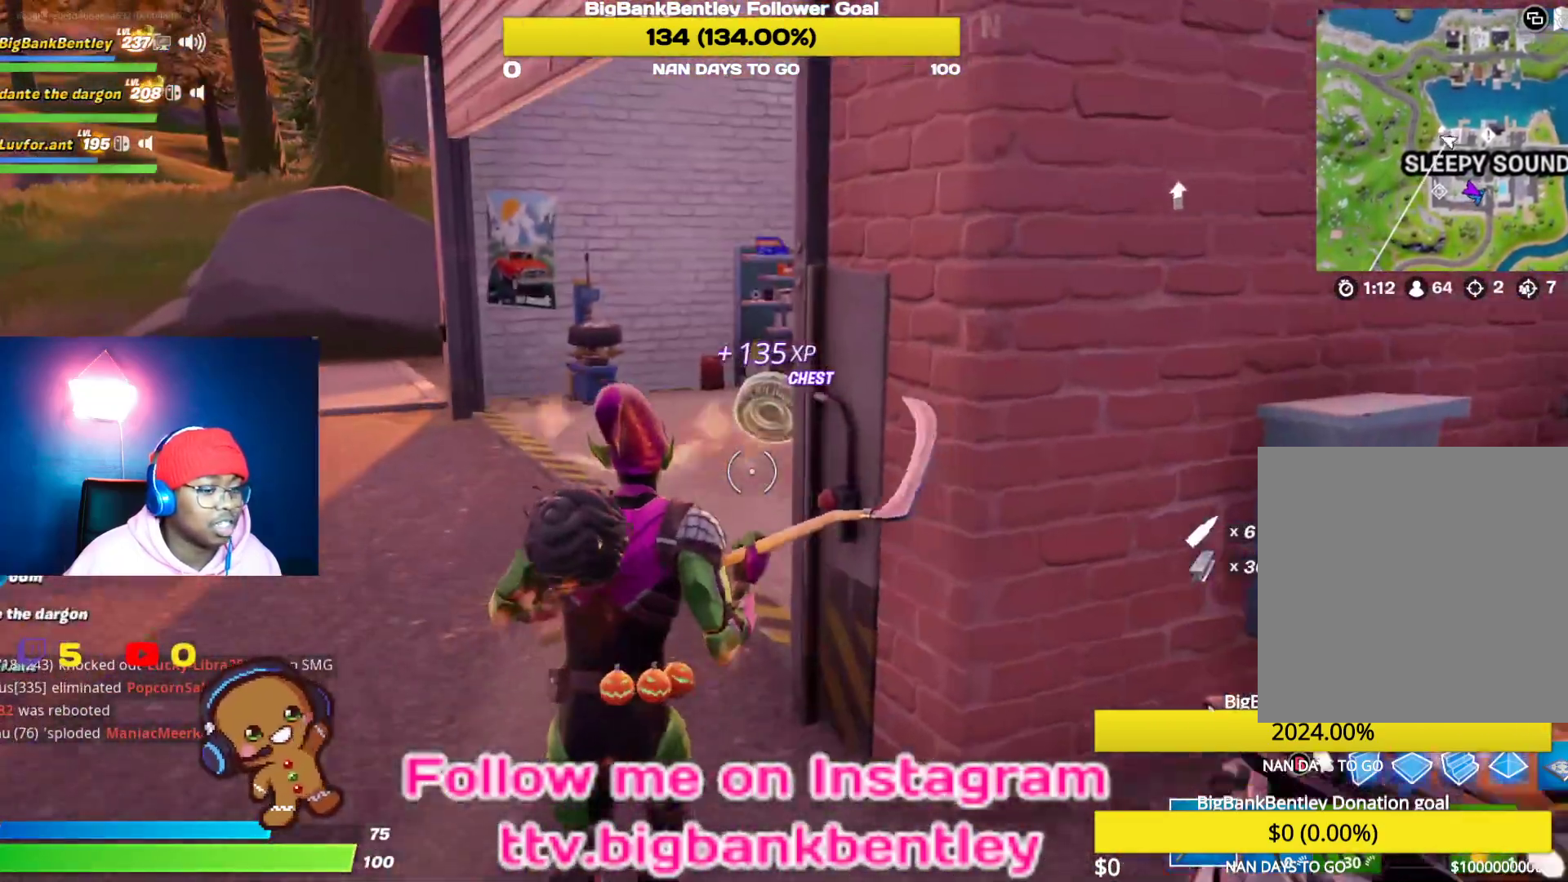
{"buttons": [], "left_stick": "up", "right_stick": "center", "events": [[33, "R1", "down"], [117, "R1", "up"], [233, "right_stick", "right"], [500, "right_stick", "center"]]}
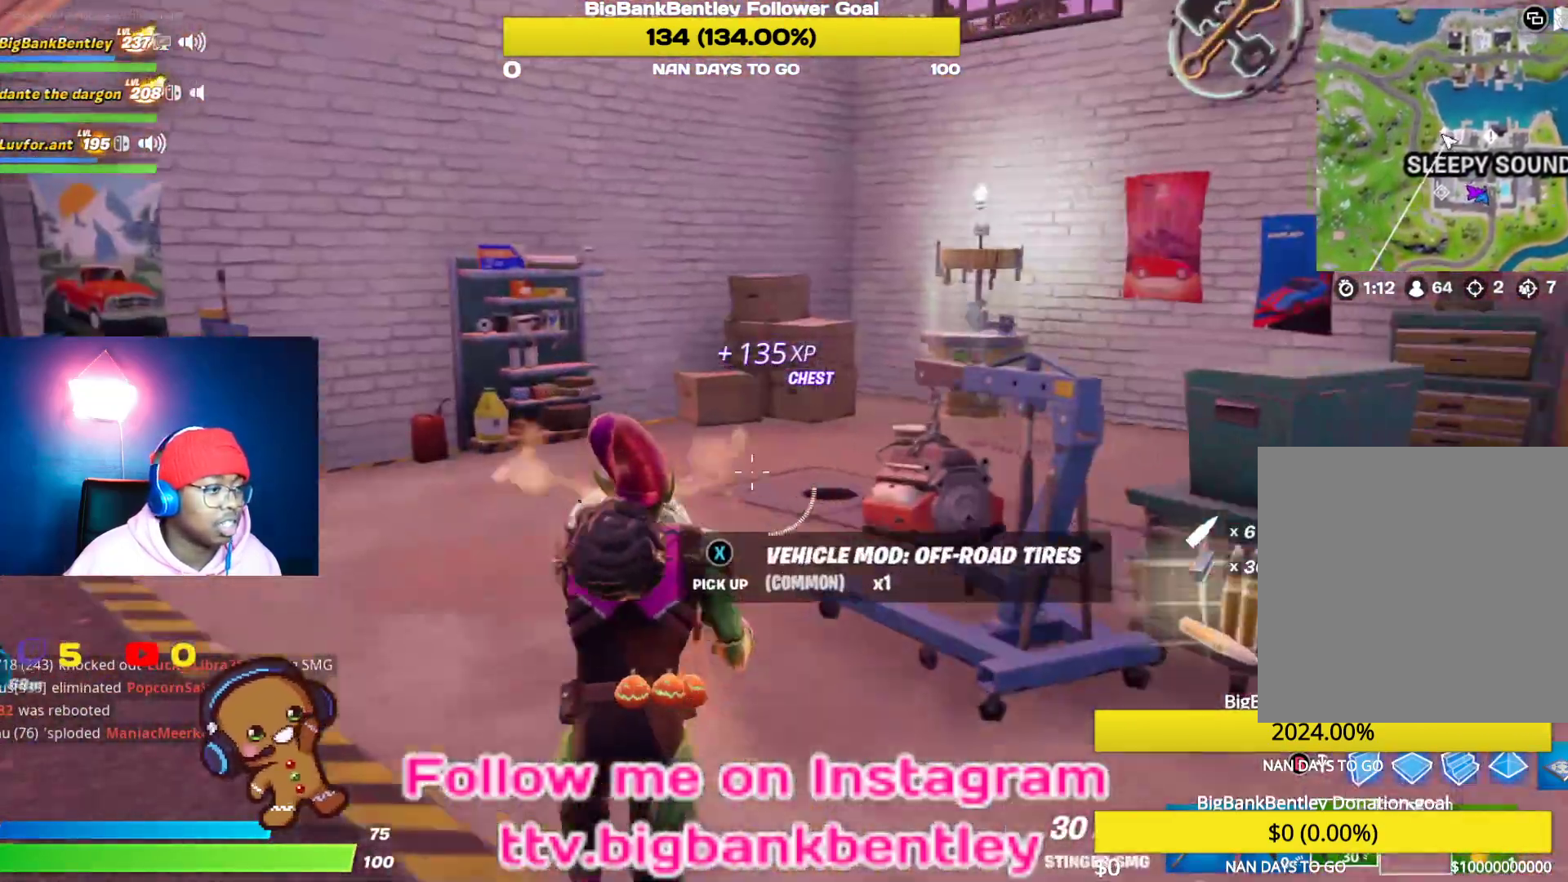
{"buttons": [], "left_stick": "up-right", "right_stick": "right", "events": [[17, "Y", "down"], [100, "Y", "up"], [283, "right_stick", "right"], [450, "left_stick", "up-right"]]}
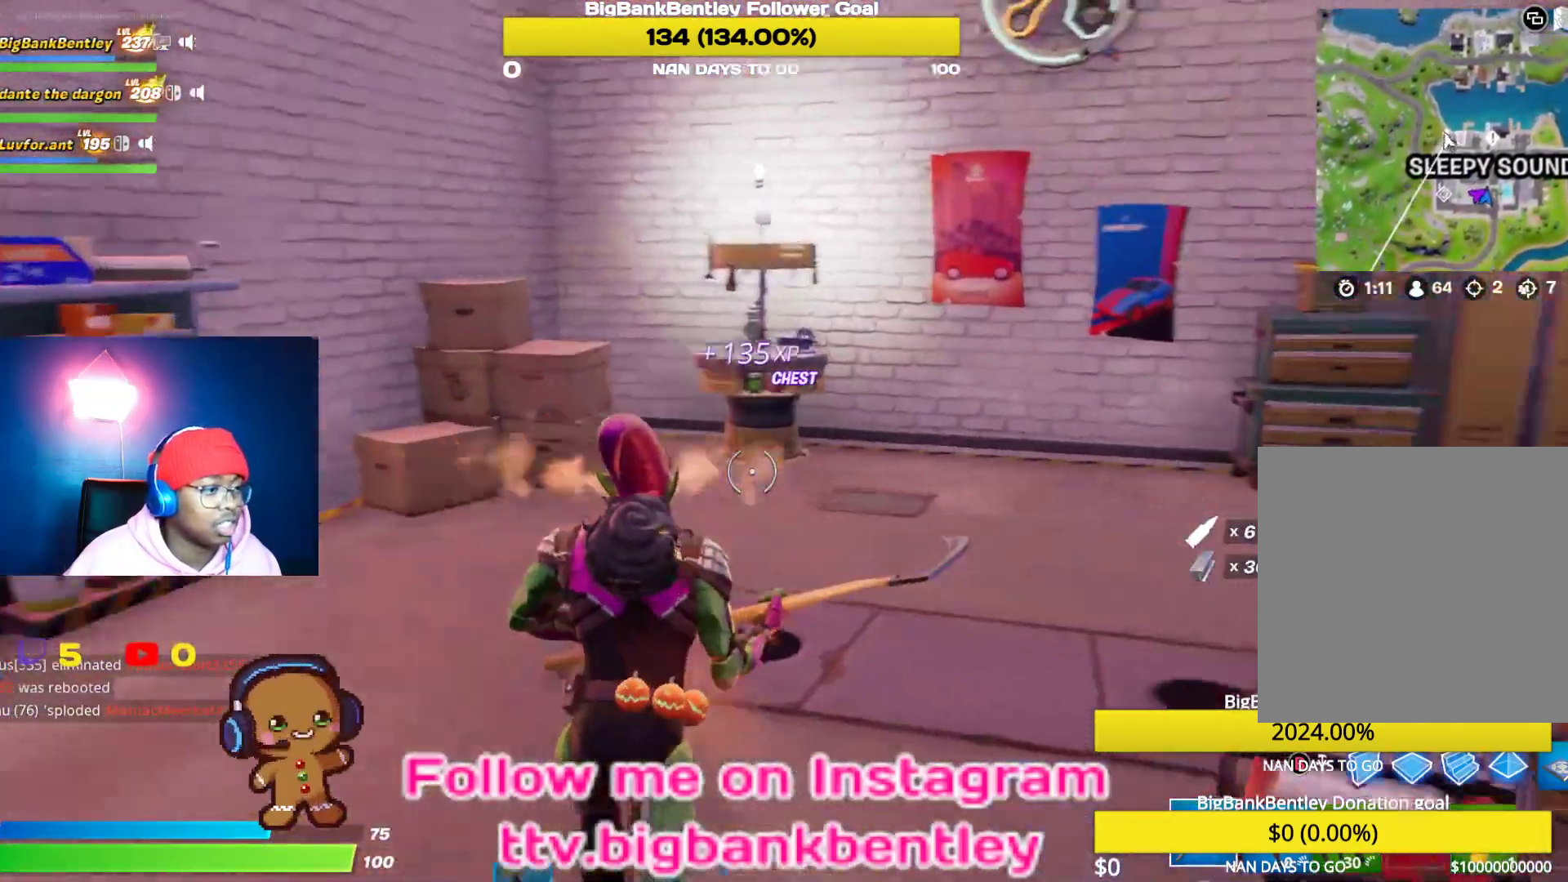
{"buttons": ["R2"], "left_stick": "up", "right_stick": "left", "events": [[83, "left_stick", "up"], [133, "right_stick", "left"], [483, "R2", "down"]]}
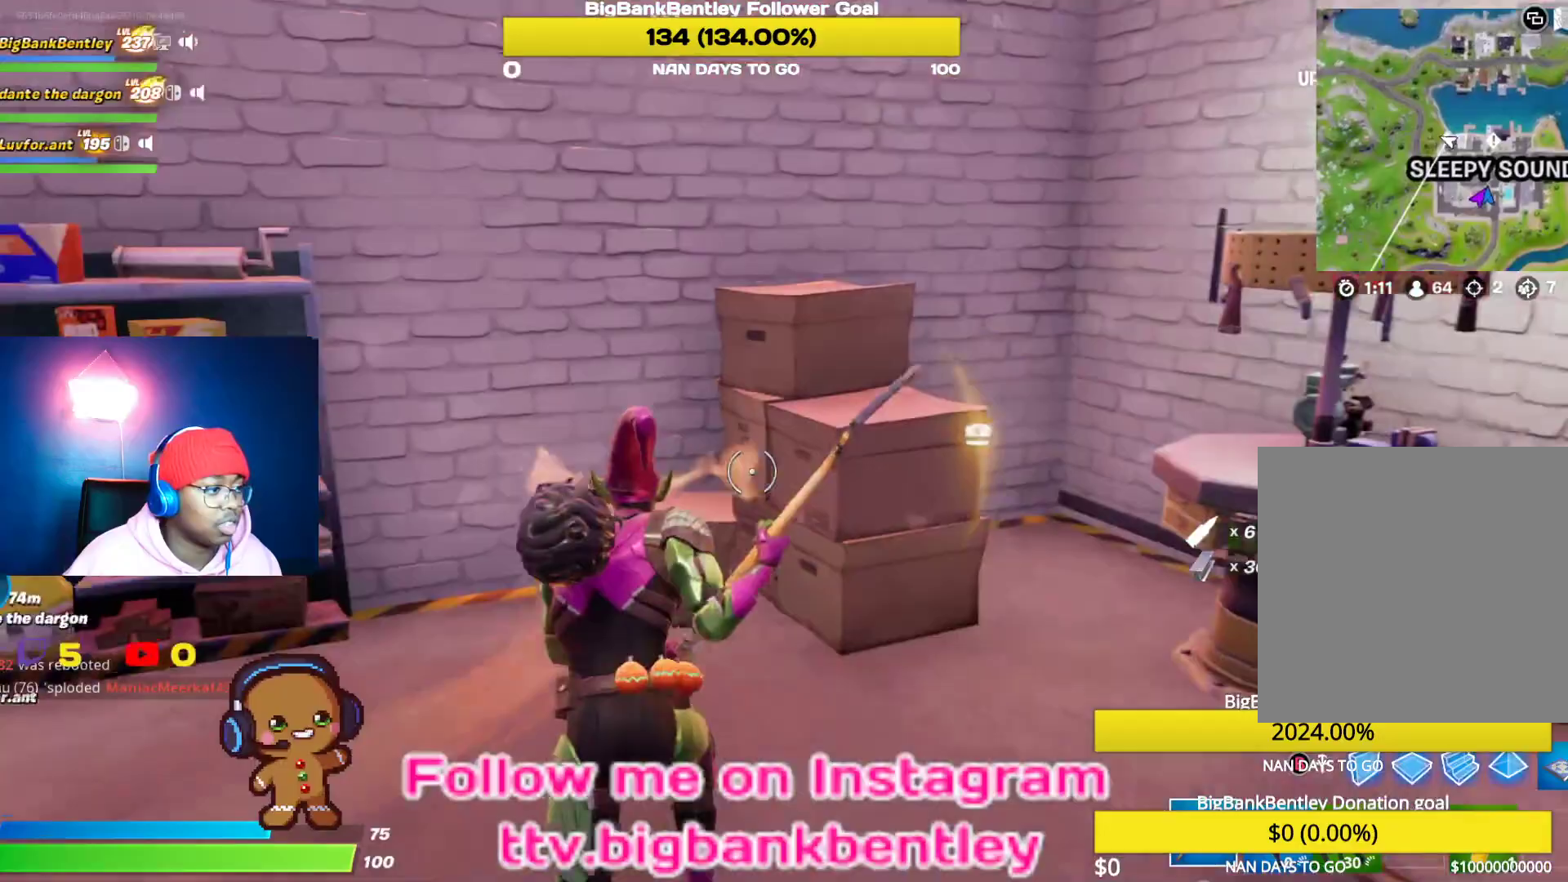
{"buttons": ["R2"], "left_stick": "down", "right_stick": "right", "events": [[50, "left_stick", "up-right"], [83, "right_stick", "center"], [183, "right_stick", "right"], [217, "left_stick", "down-right"], [400, "left_stick", "down"]]}
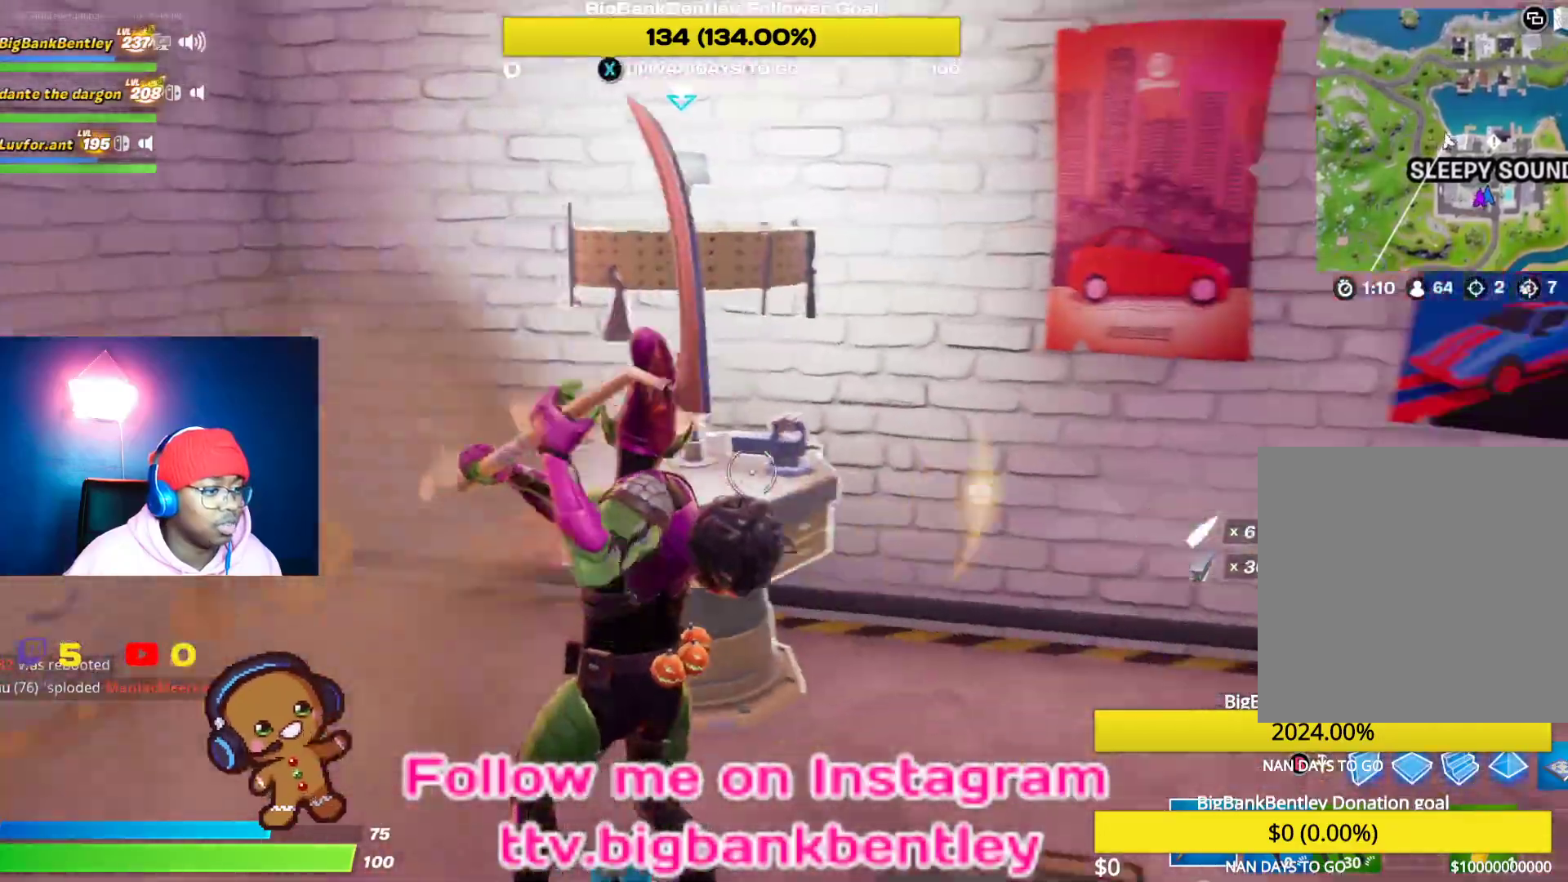
{"buttons": ["R2"], "left_stick": "up-left", "right_stick": "left", "events": [[183, "left_stick", "right"], [283, "left_stick", "up-right"], [350, "right_stick", "center"], [467, "left_stick", "up-left"], [483, "right_stick", "left"]]}
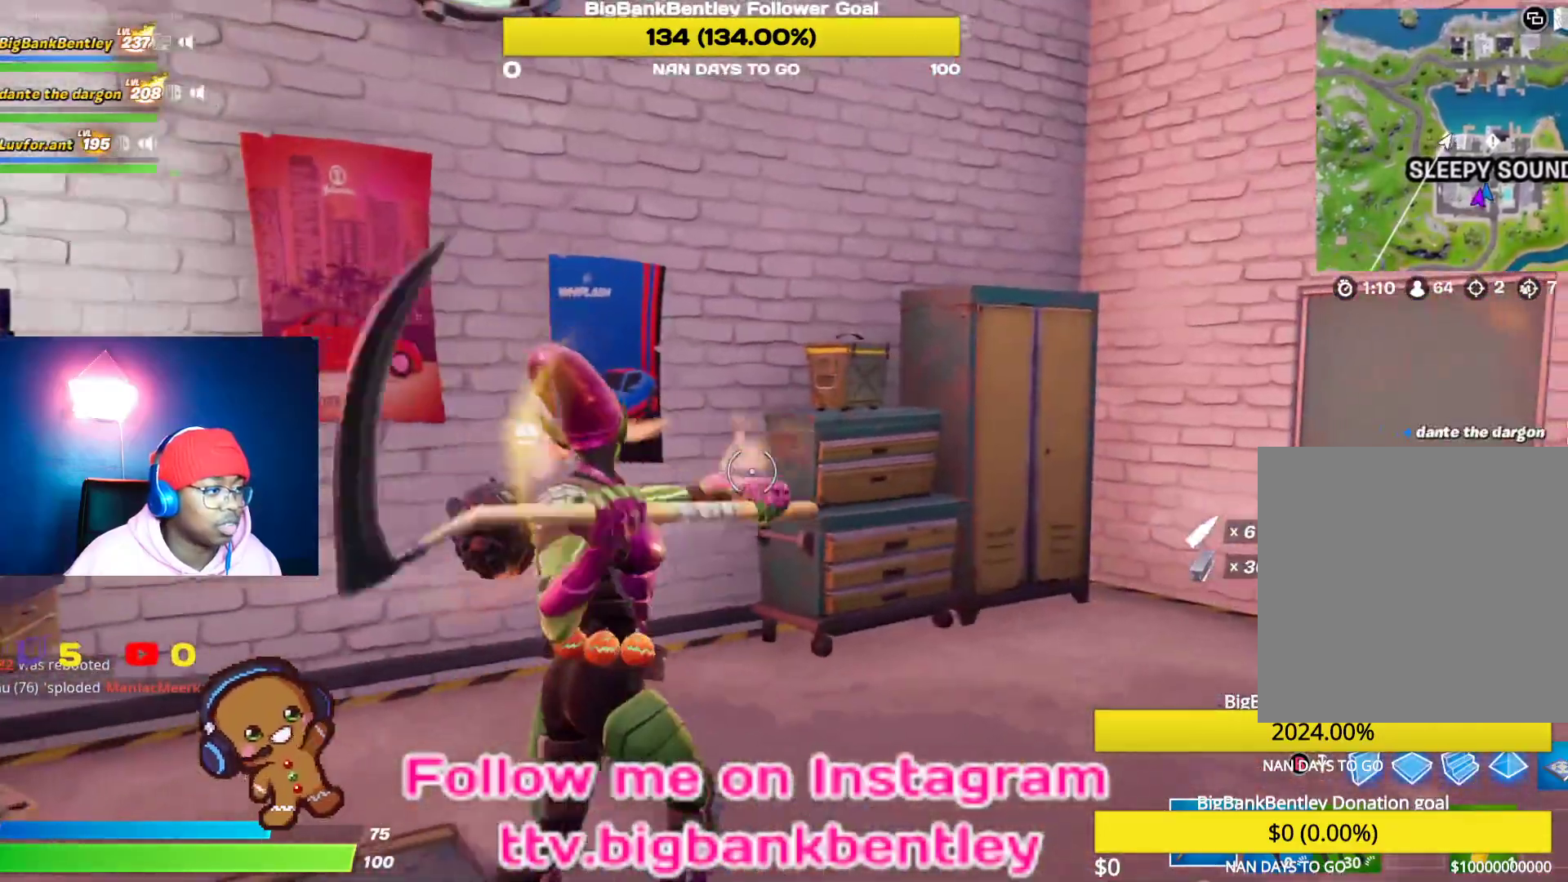
{"buttons": ["R2"], "left_stick": "up-right", "right_stick": "down-right", "events": [[100, "left_stick", "down-left"], [250, "right_stick", "up"], [317, "left_stick", "down-right"], [383, "right_stick", "down-right"], [433, "left_stick", "up-right"]]}
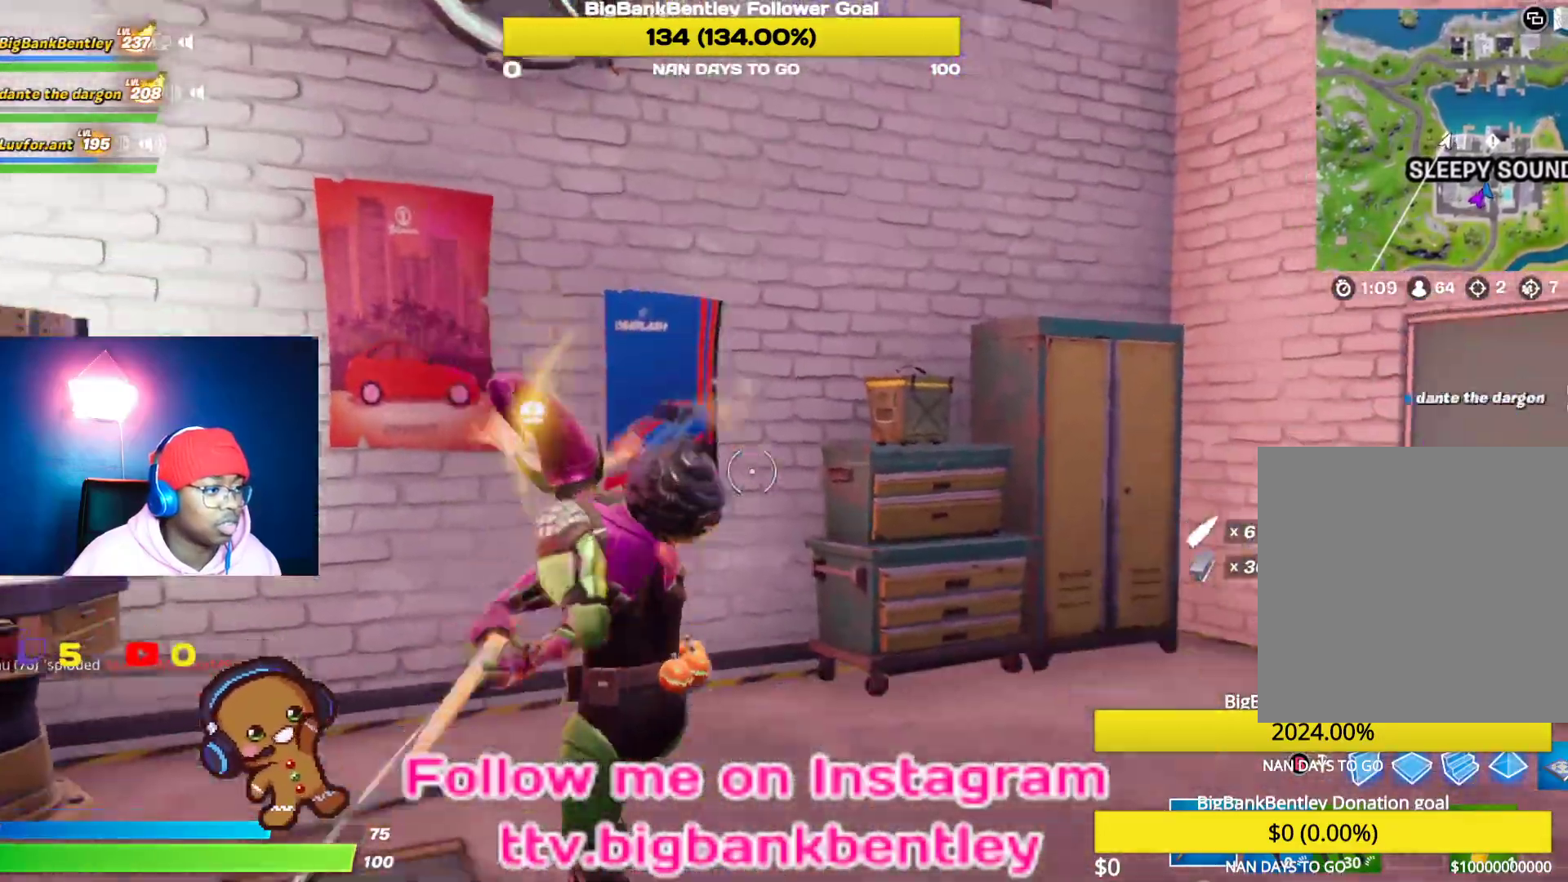
{"buttons": ["R2"], "left_stick": "up-right", "right_stick": "center", "events": [[150, "right_stick", "center"], [283, "right_stick", "up-right"], [433, "right_stick", "center"]]}
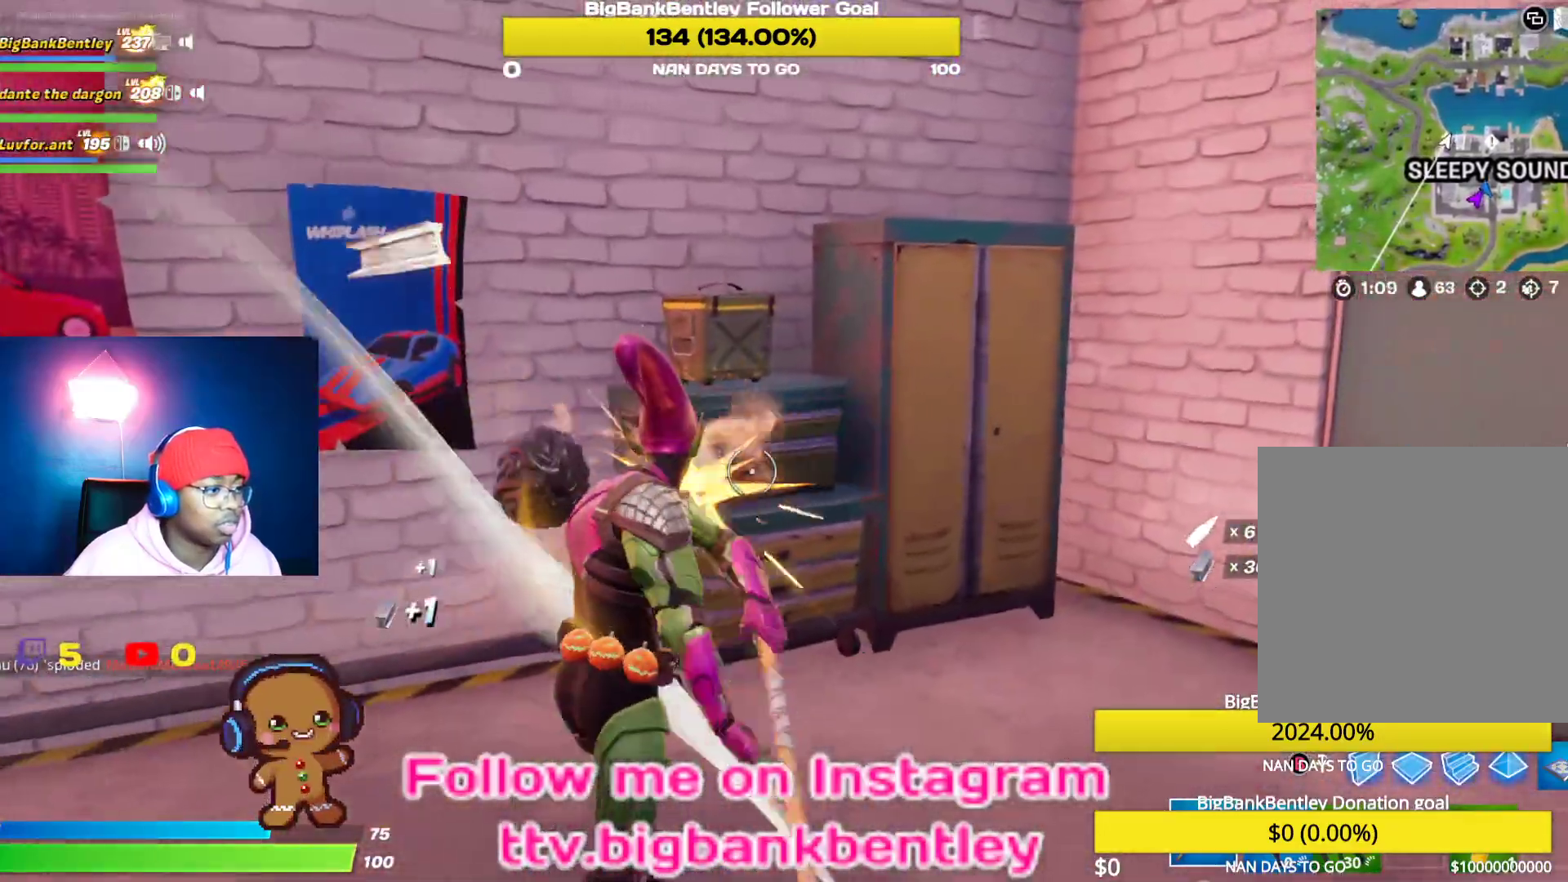
{"buttons": ["R2"], "left_stick": "up-right", "right_stick": "right", "events": [[17, "right_stick", "left"], [33, "left_stick", "down-right"], [117, "left_stick", "center"], [300, "left_stick", "up"], [383, "left_stick", "up-right"], [400, "right_stick", "right"]]}
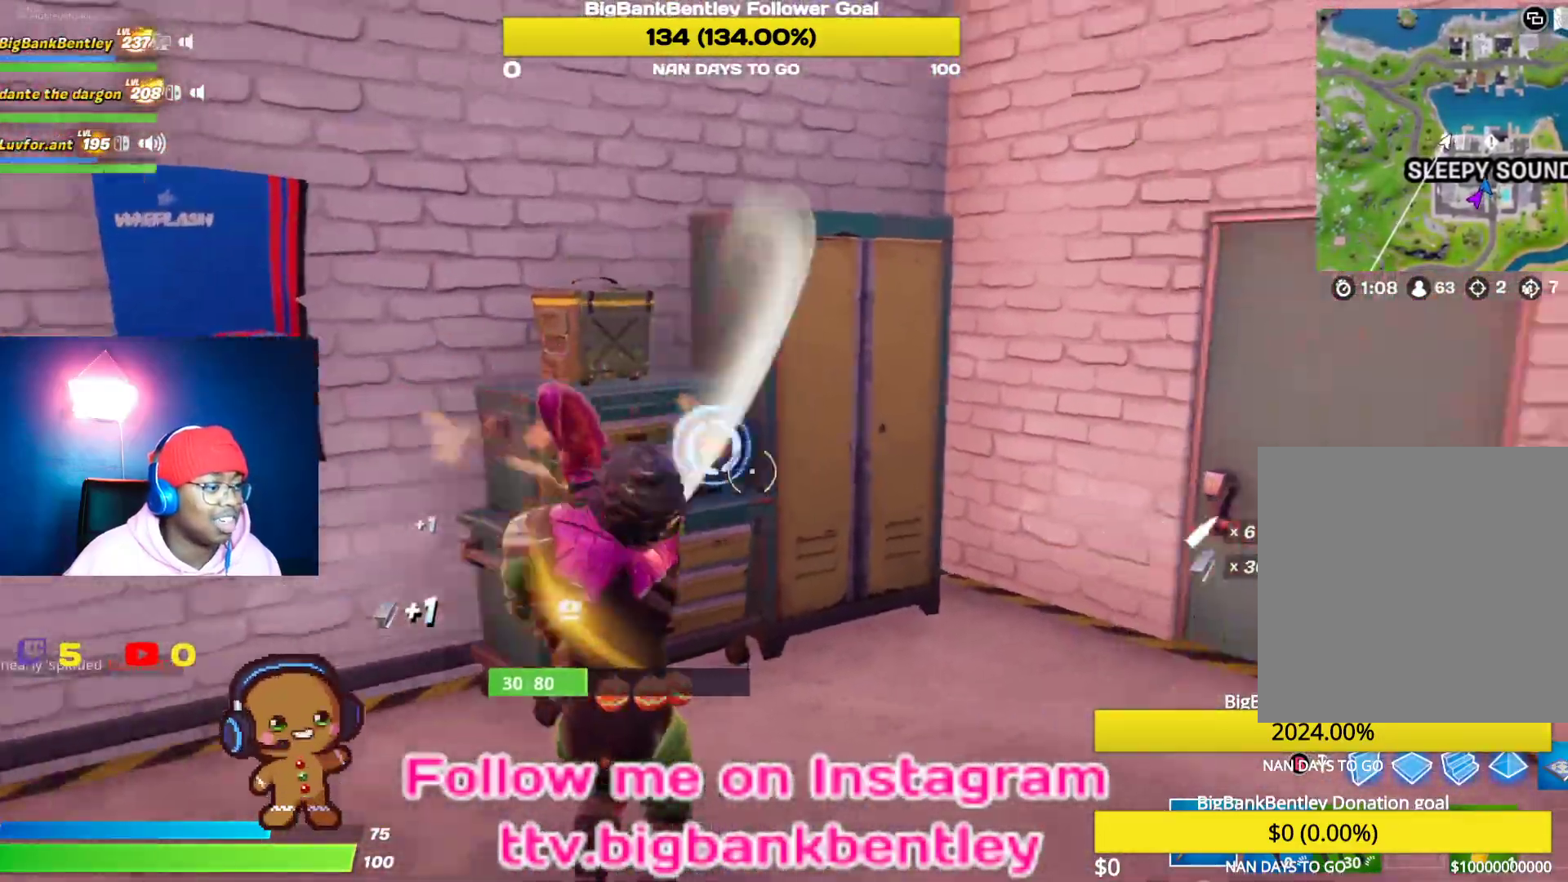
{"buttons": [], "left_stick": "up-right", "right_stick": "right", "events": [[67, "right_stick", "center"], [167, "left_stick", "left"], [267, "R2", "up"], [400, "R1", "down"], [400, "right_stick", "right"], [433, "left_stick", "up-right"], [500, "R1", "up"]]}
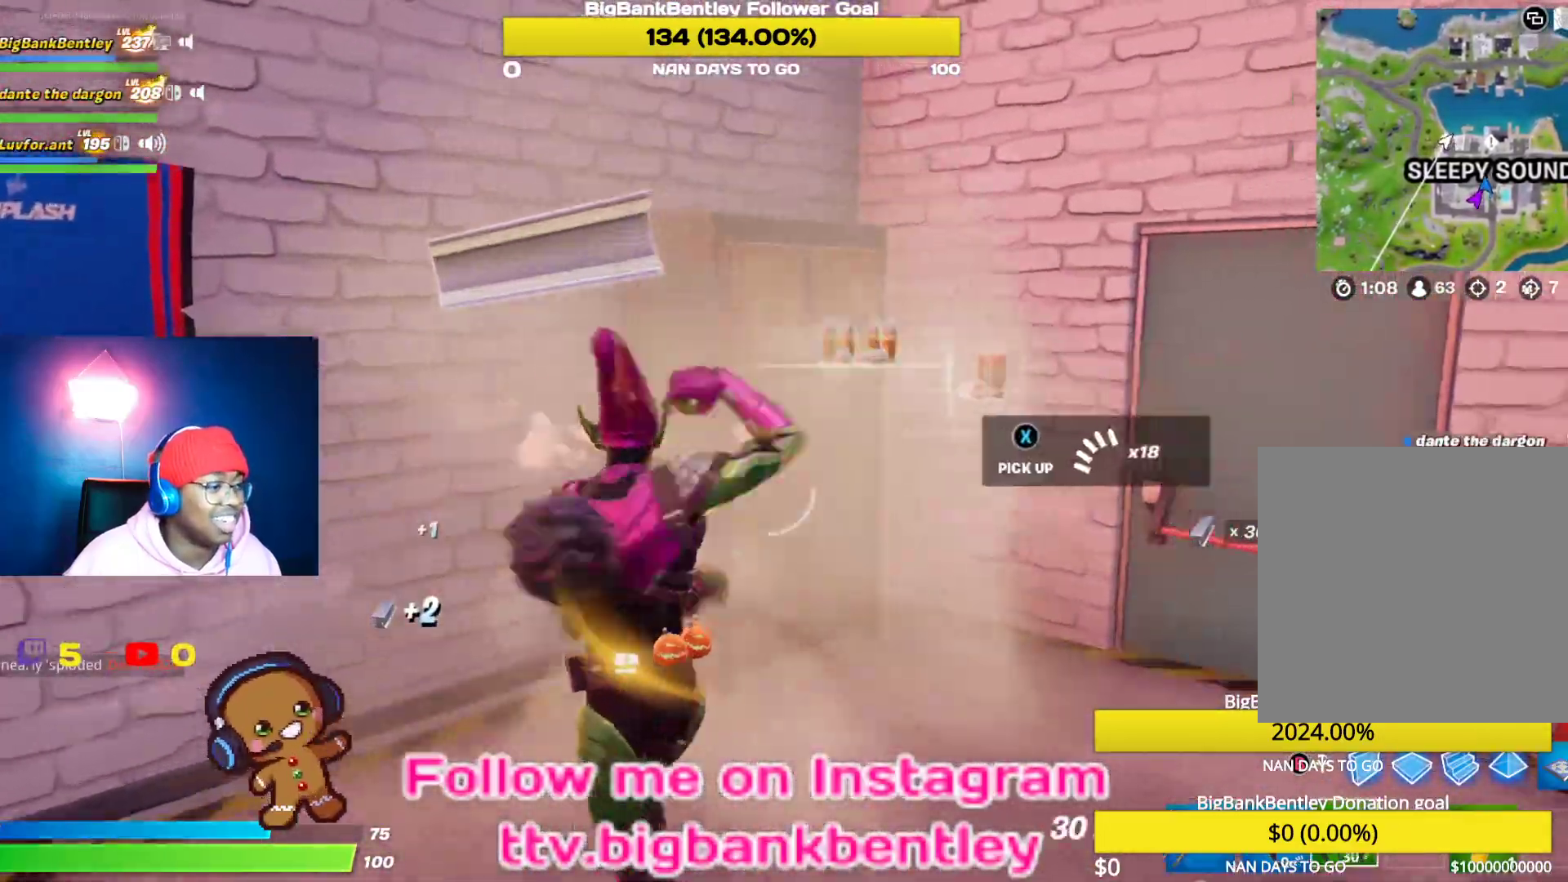
{"buttons": [], "left_stick": "up", "right_stick": "right", "events": [[217, "left_stick", "up"]]}
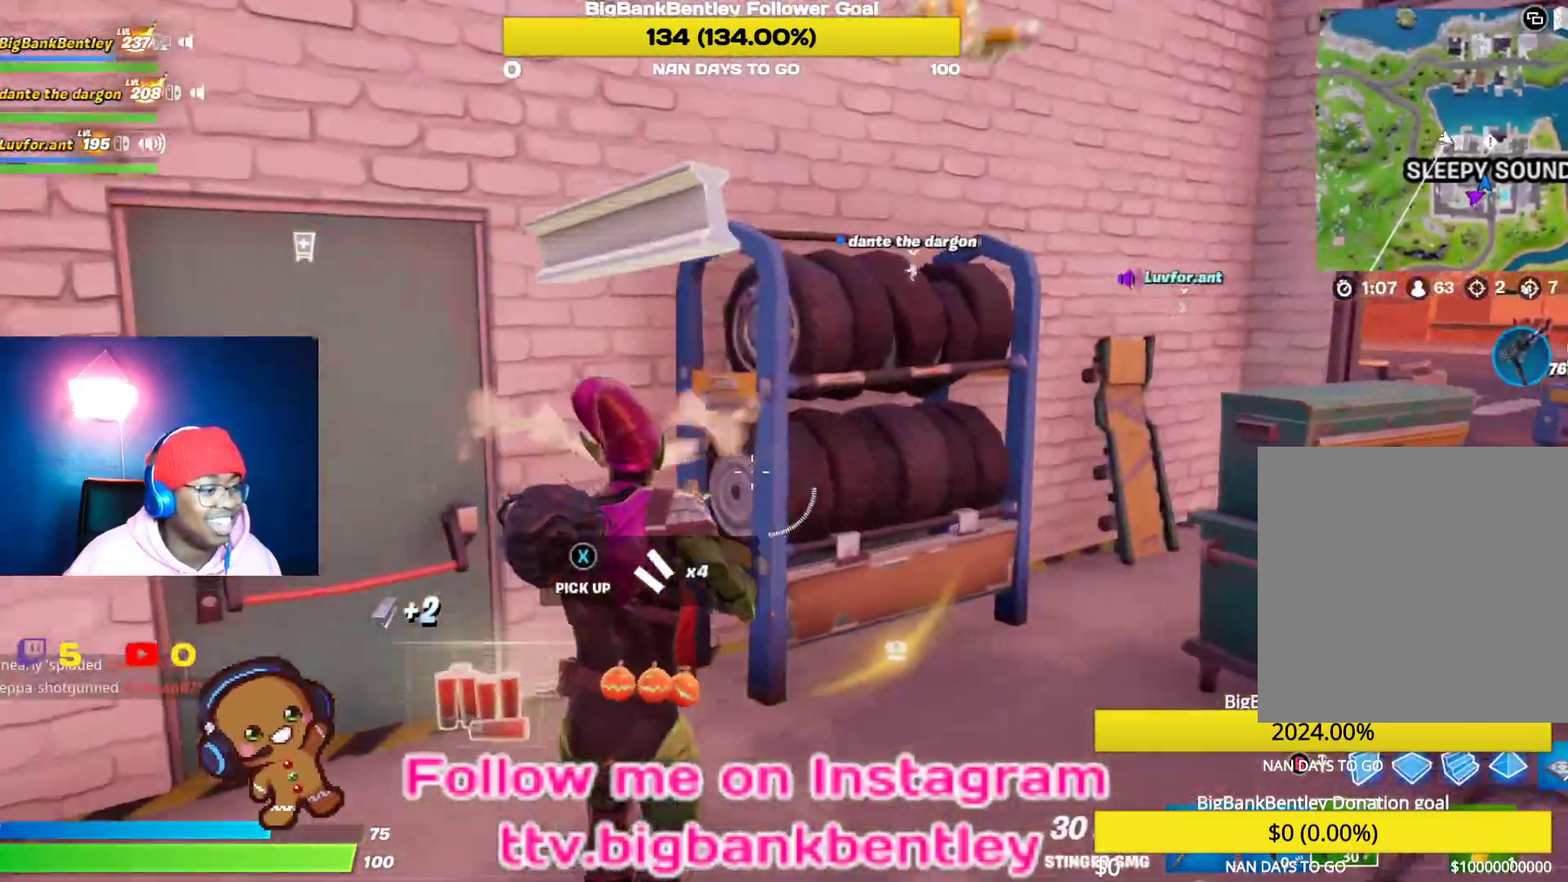
{"buttons": ["Y"], "left_stick": "right", "right_stick": "center", "events": [[50, "right_stick", "center"], [117, "left_stick", "up-left"], [133, "right_stick", "right"], [233, "left_stick", "center"], [283, "left_stick", "right"], [433, "right_stick", "center"], [500, "Y", "down"]]}
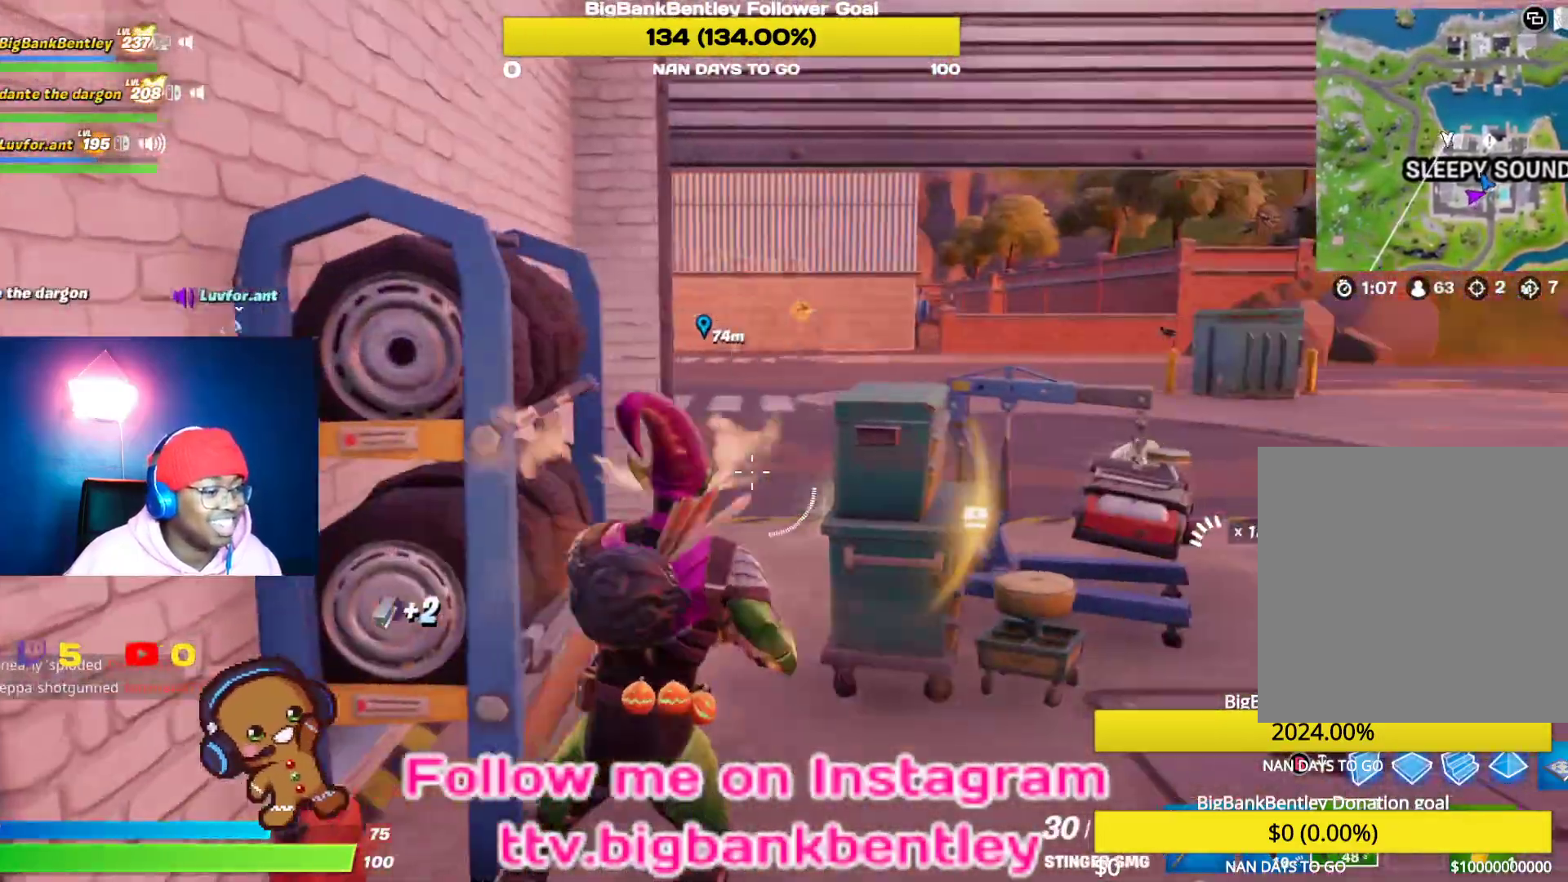
{"buttons": ["R2"], "left_stick": "right", "right_stick": "down-left", "events": [[33, "left_stick", "up-right"], [100, "Y", "up"], [267, "right_stick", "down"], [400, "R2", "down"], [400, "right_stick", "down-left"], [433, "left_stick", "right"]]}
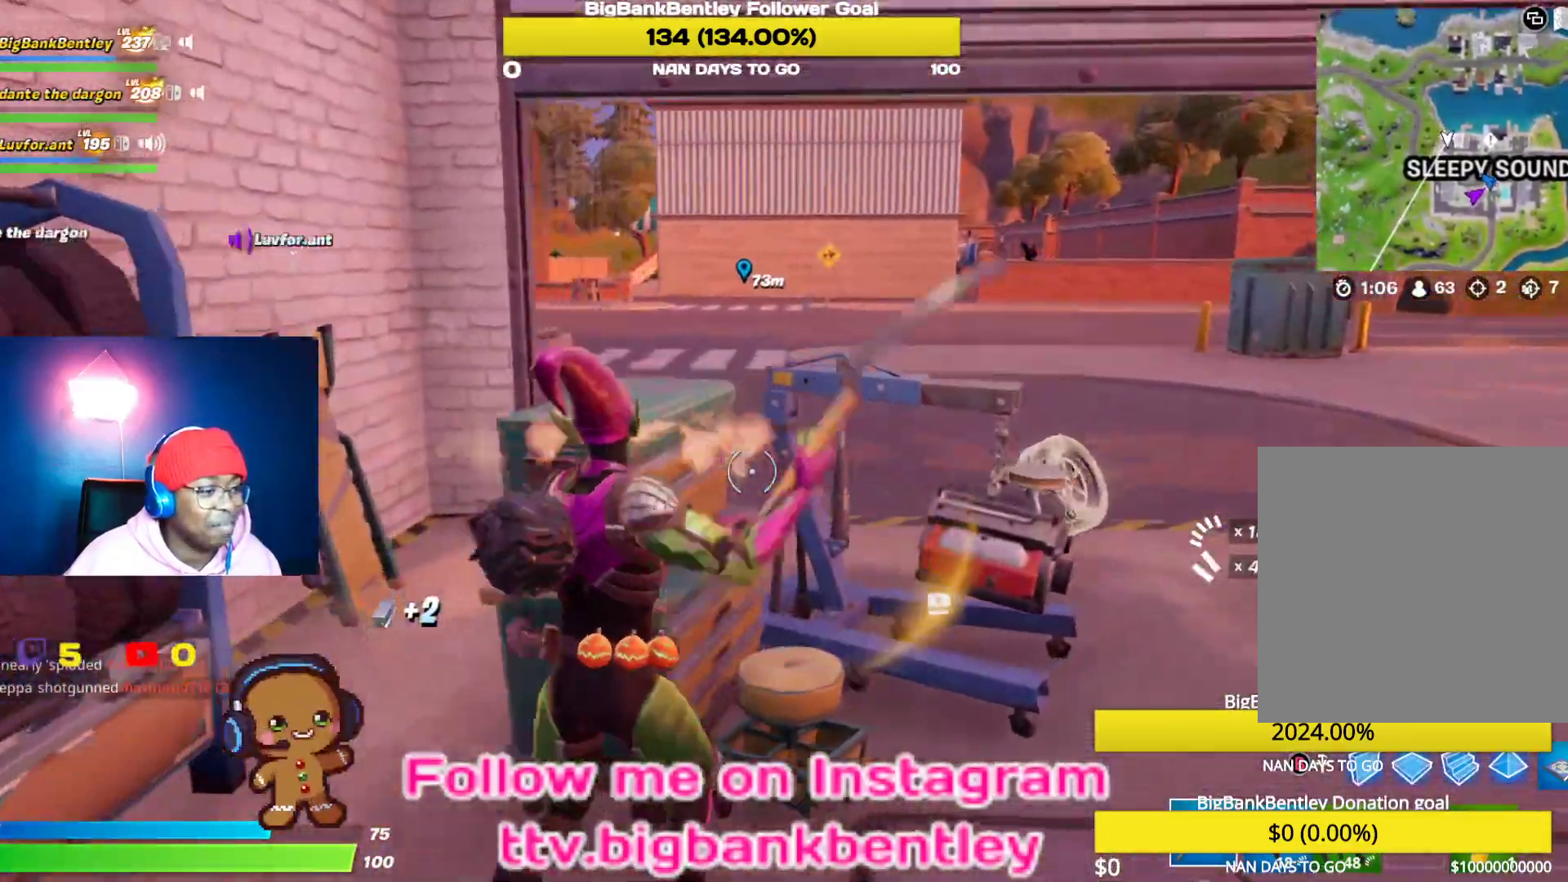
{"buttons": ["R2"], "left_stick": "right", "right_stick": "left", "events": [[50, "right_stick", "left"]]}
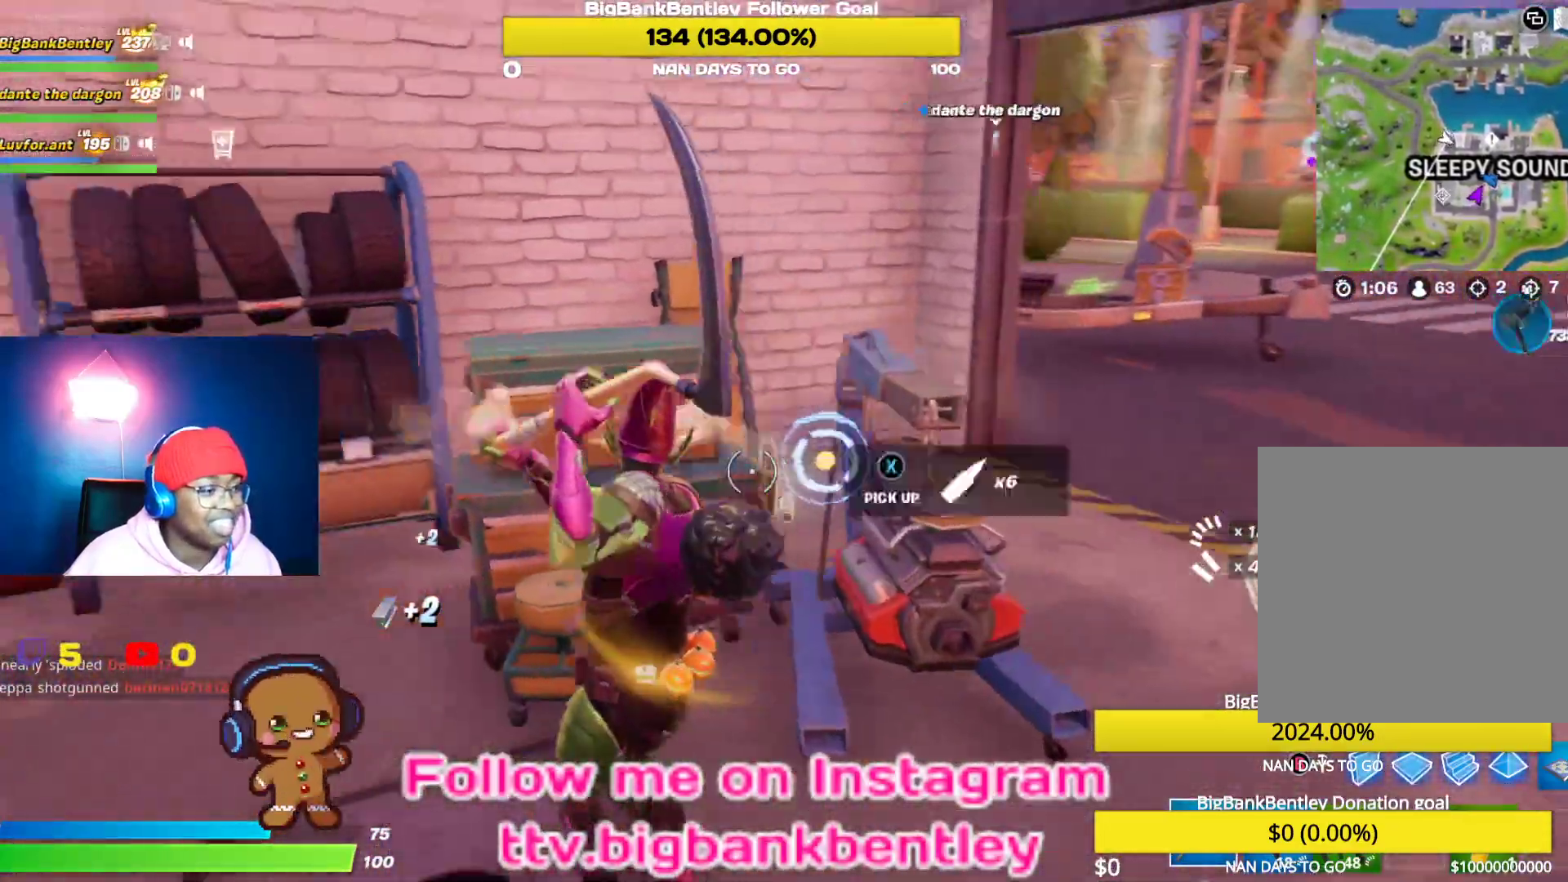
{"buttons": ["R2"], "left_stick": "right", "right_stick": "left", "events": [[200, "right_stick", "center"], [350, "right_stick", "left"]]}
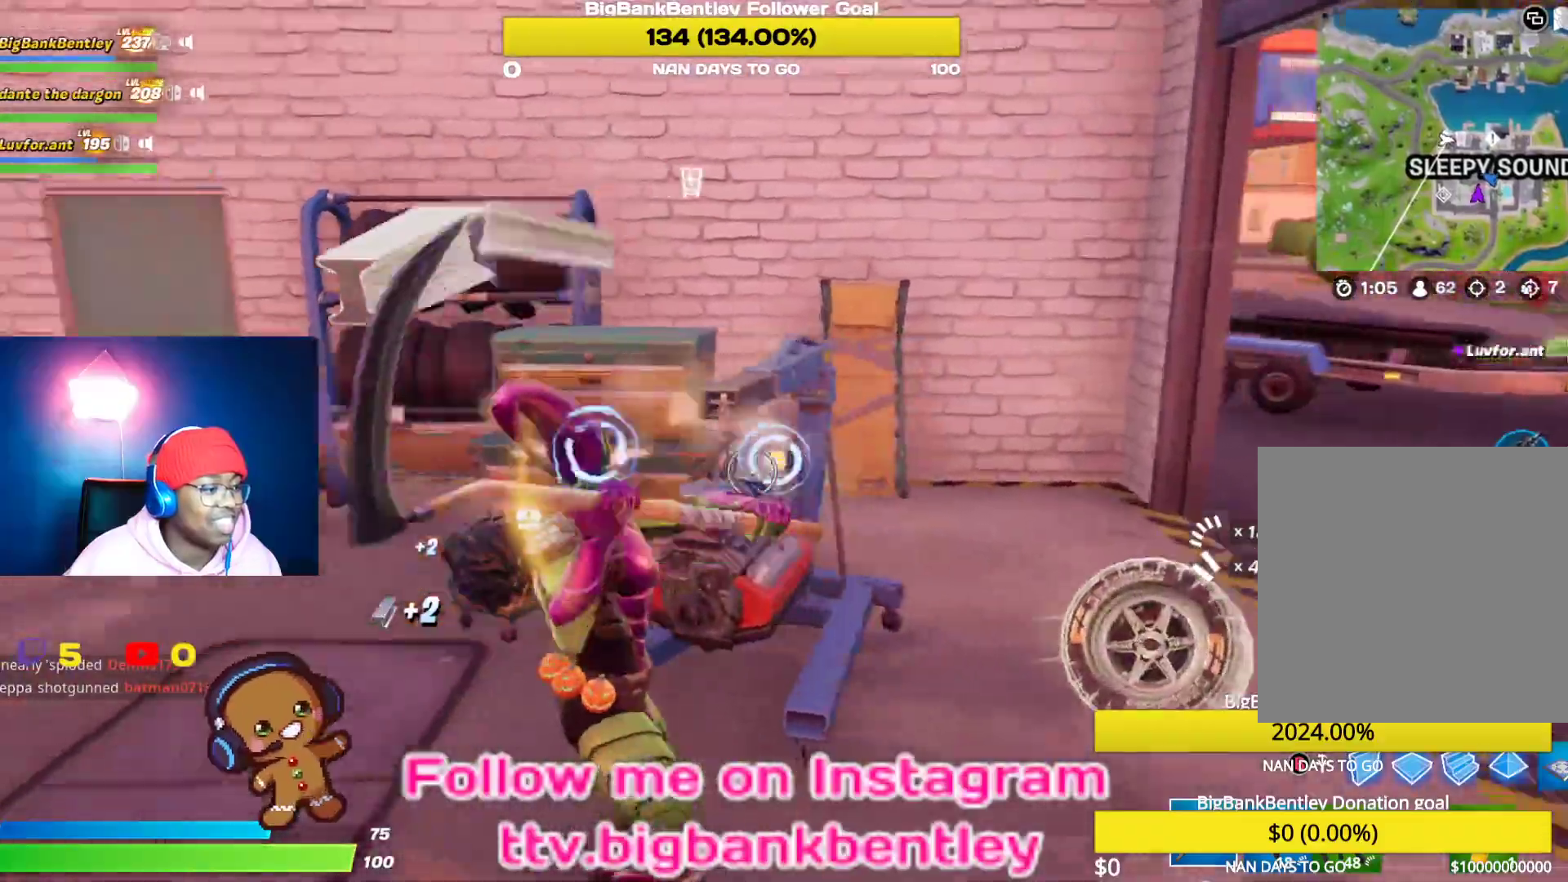
{"buttons": ["R2"], "left_stick": "up-right", "right_stick": "left", "events": [[67, "left_stick", "up-right"]]}
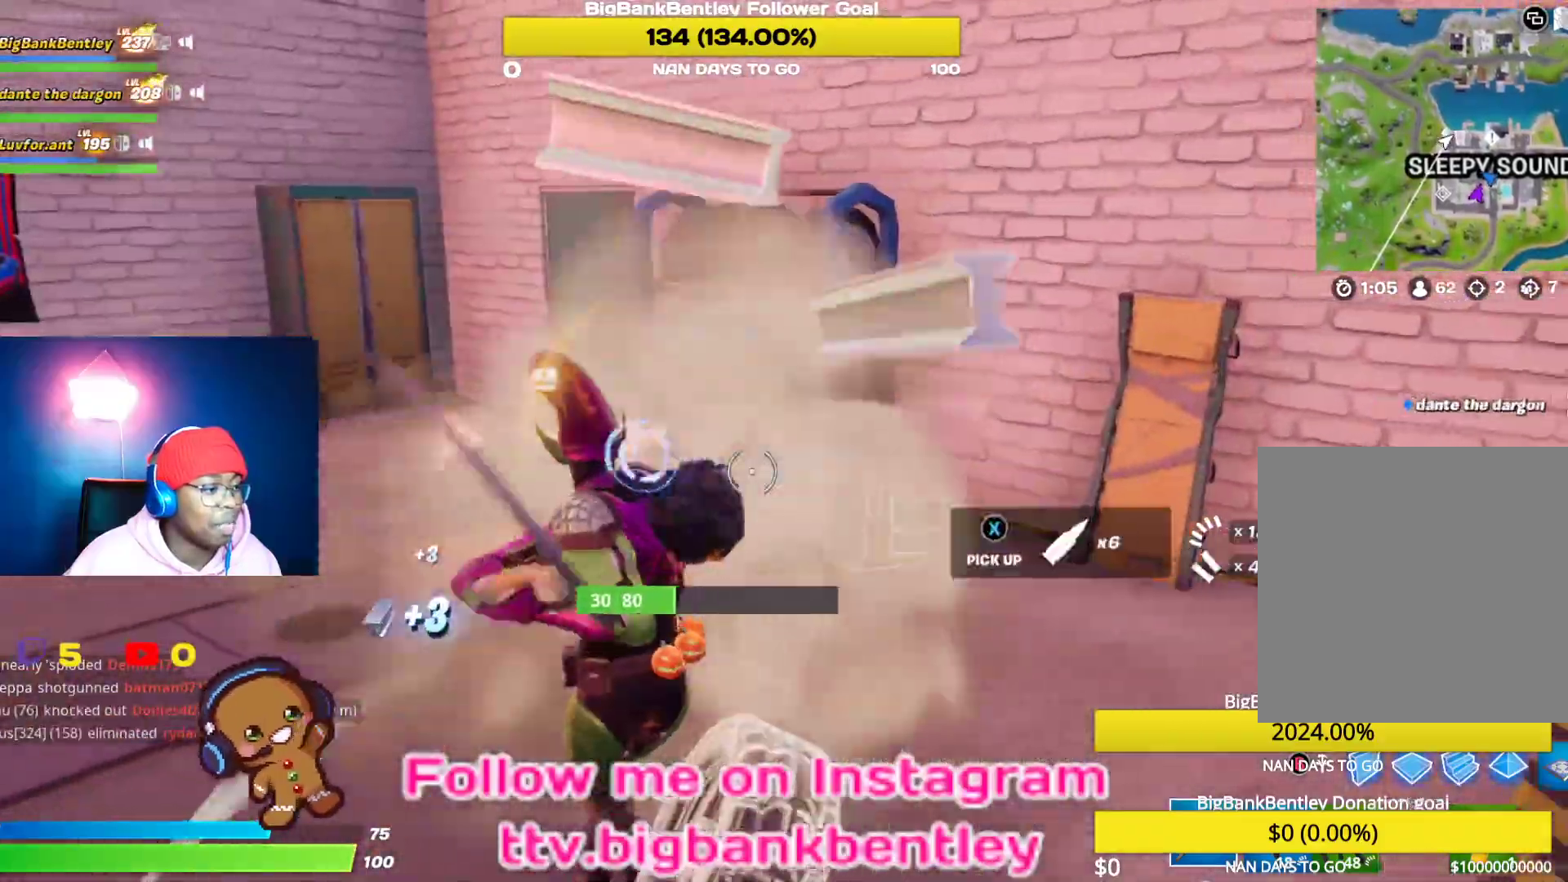
{"buttons": ["R2"], "left_stick": "up-right", "right_stick": "center", "events": [[67, "left_stick", "right"], [367, "right_stick", "center"], [483, "left_stick", "up-right"]]}
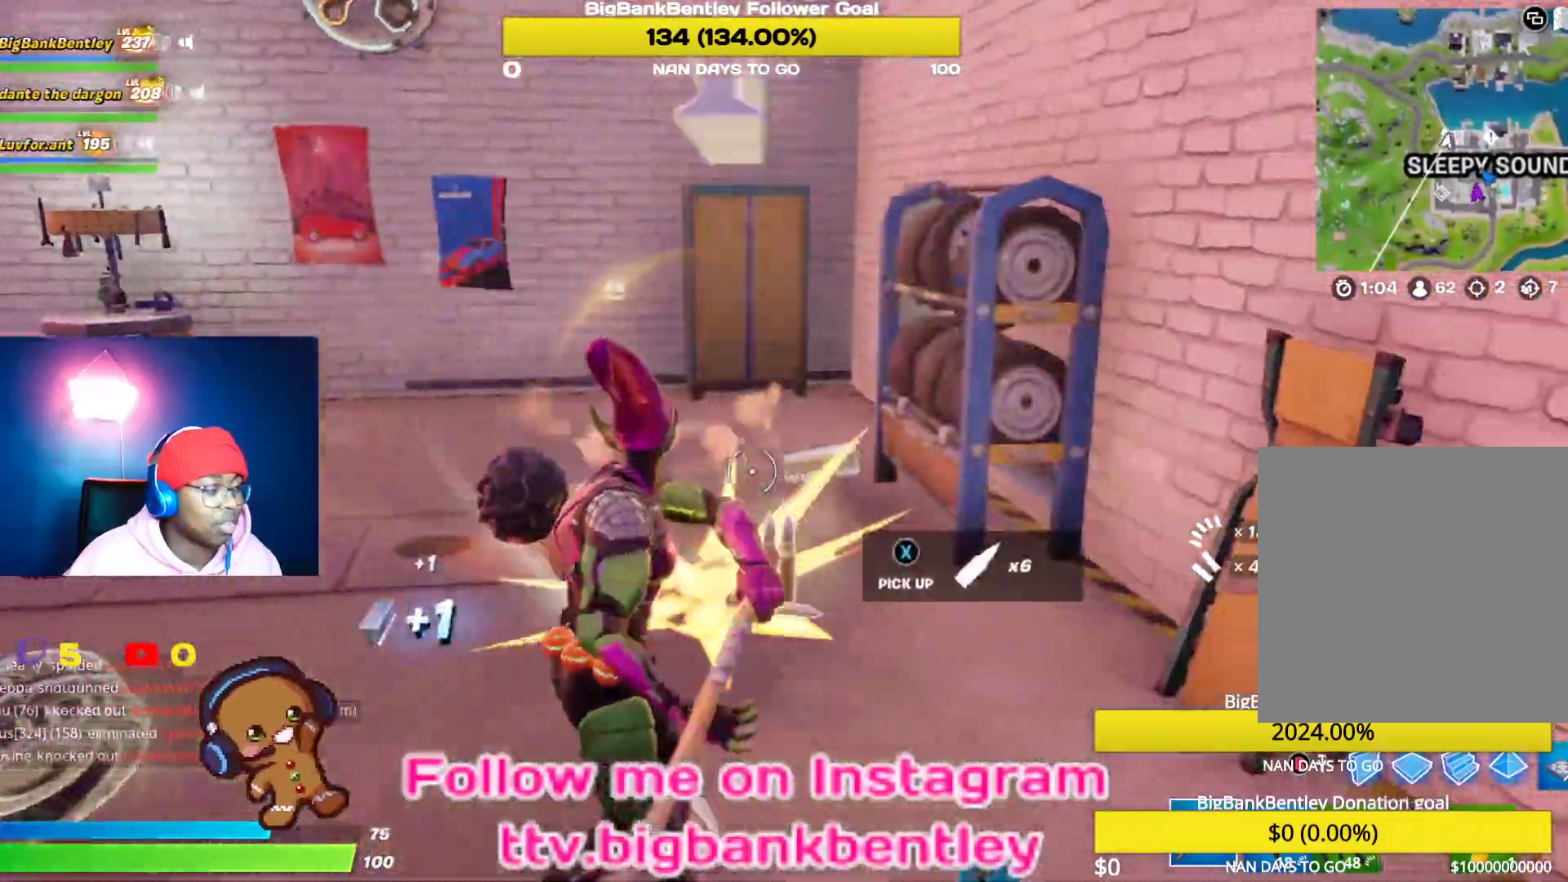
{"buttons": [], "left_stick": "up-left", "right_stick": "center", "events": [[50, "right_stick", "left"], [117, "left_stick", "up"], [217, "R2", "up"], [267, "right_stick", "up-left"], [333, "left_stick", "up-left"], [483, "right_stick", "center"]]}
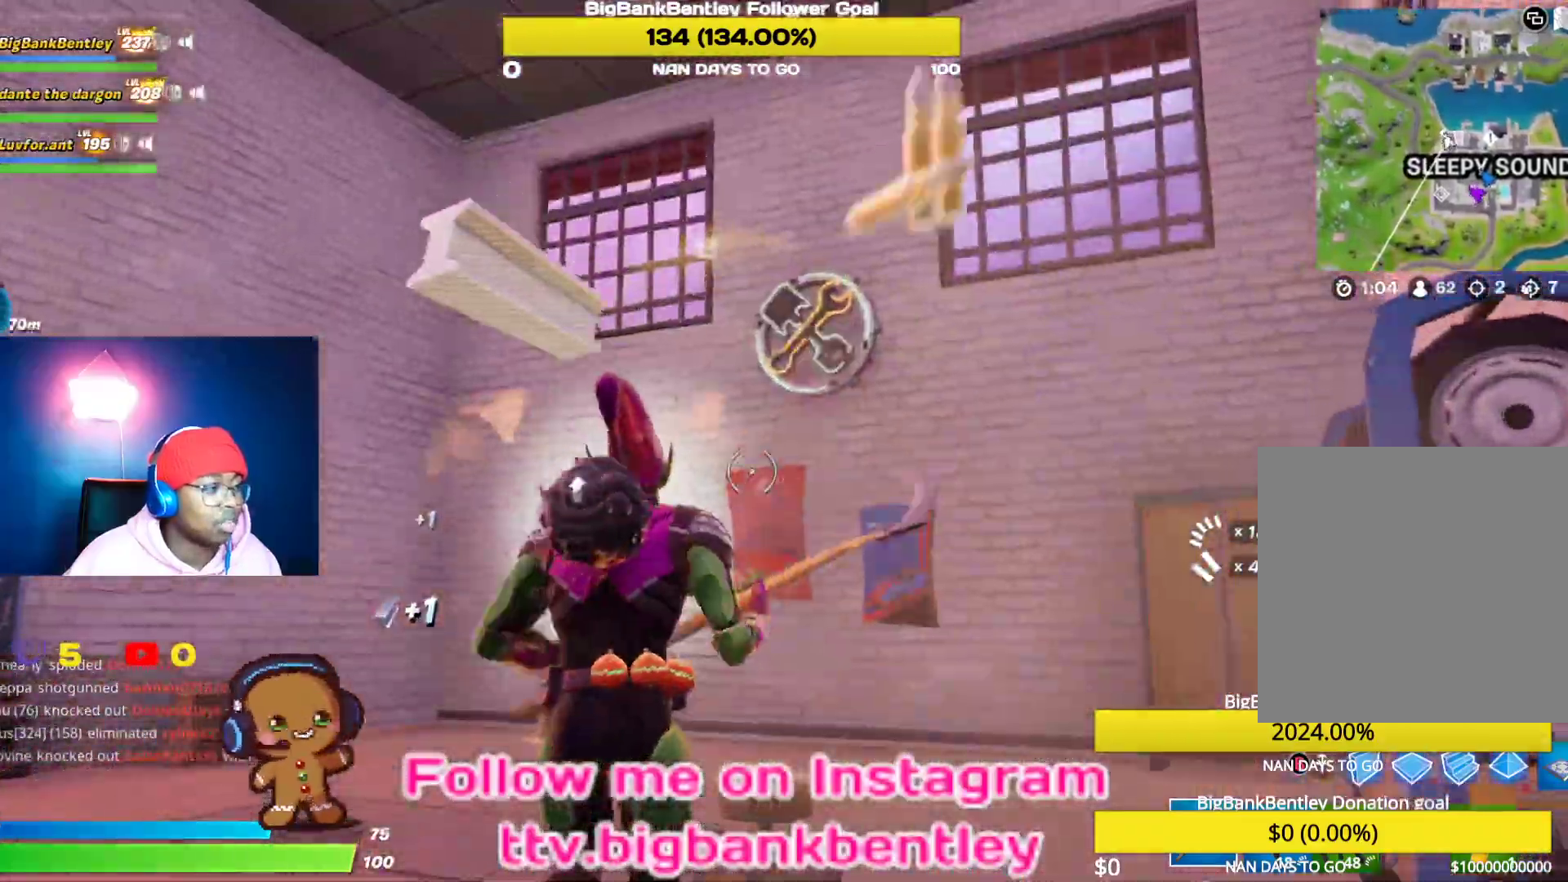
{"buttons": [], "left_stick": "left", "right_stick": "center", "events": [[200, "B", "down"], [283, "B", "up"], [283, "left_stick", "left"]]}
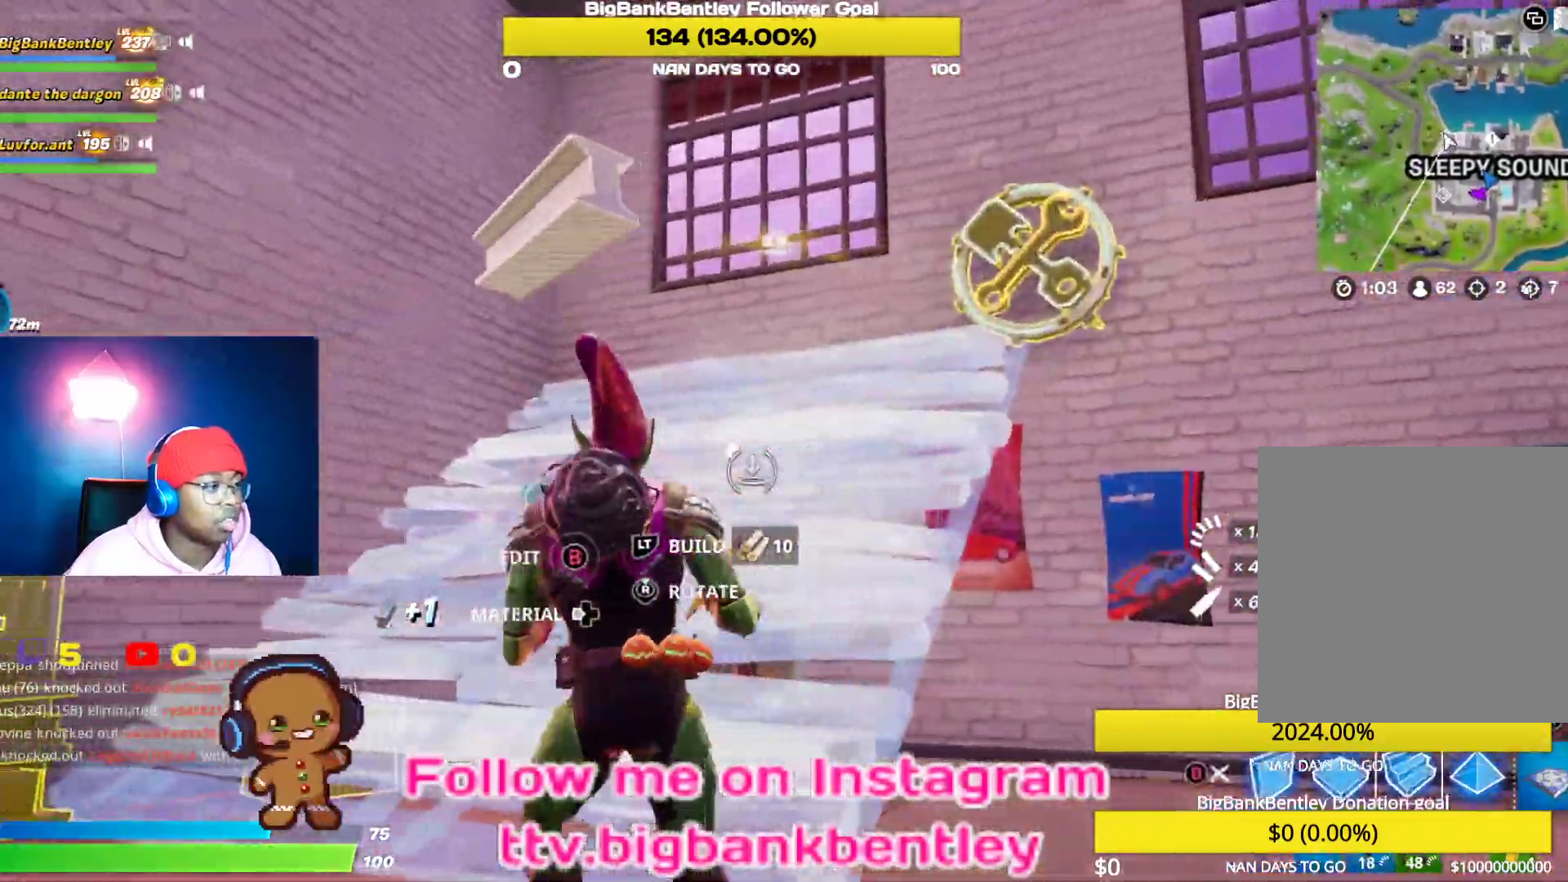
{"buttons": [], "left_stick": "up", "right_stick": "right", "events": [[183, "L2", "down"], [217, "left_stick", "up"], [283, "right_stick", "right"], [350, "L2", "up"]]}
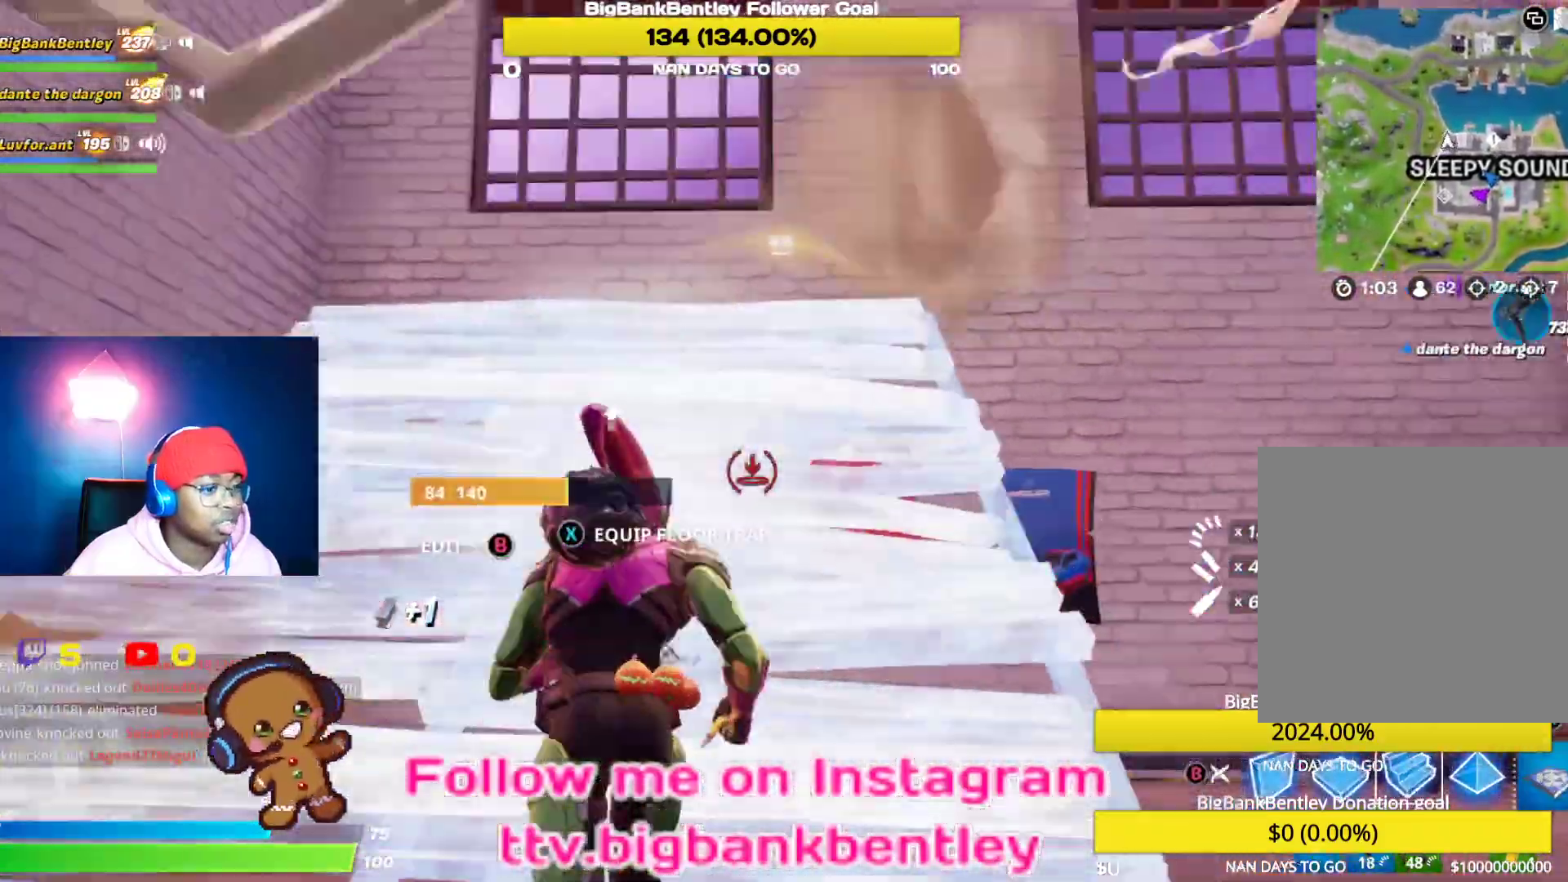
{"buttons": [], "left_stick": "down-left", "right_stick": "down-right", "events": [[150, "left_stick", "up-left"], [400, "right_stick", "down-right"], [483, "left_stick", "down-left"]]}
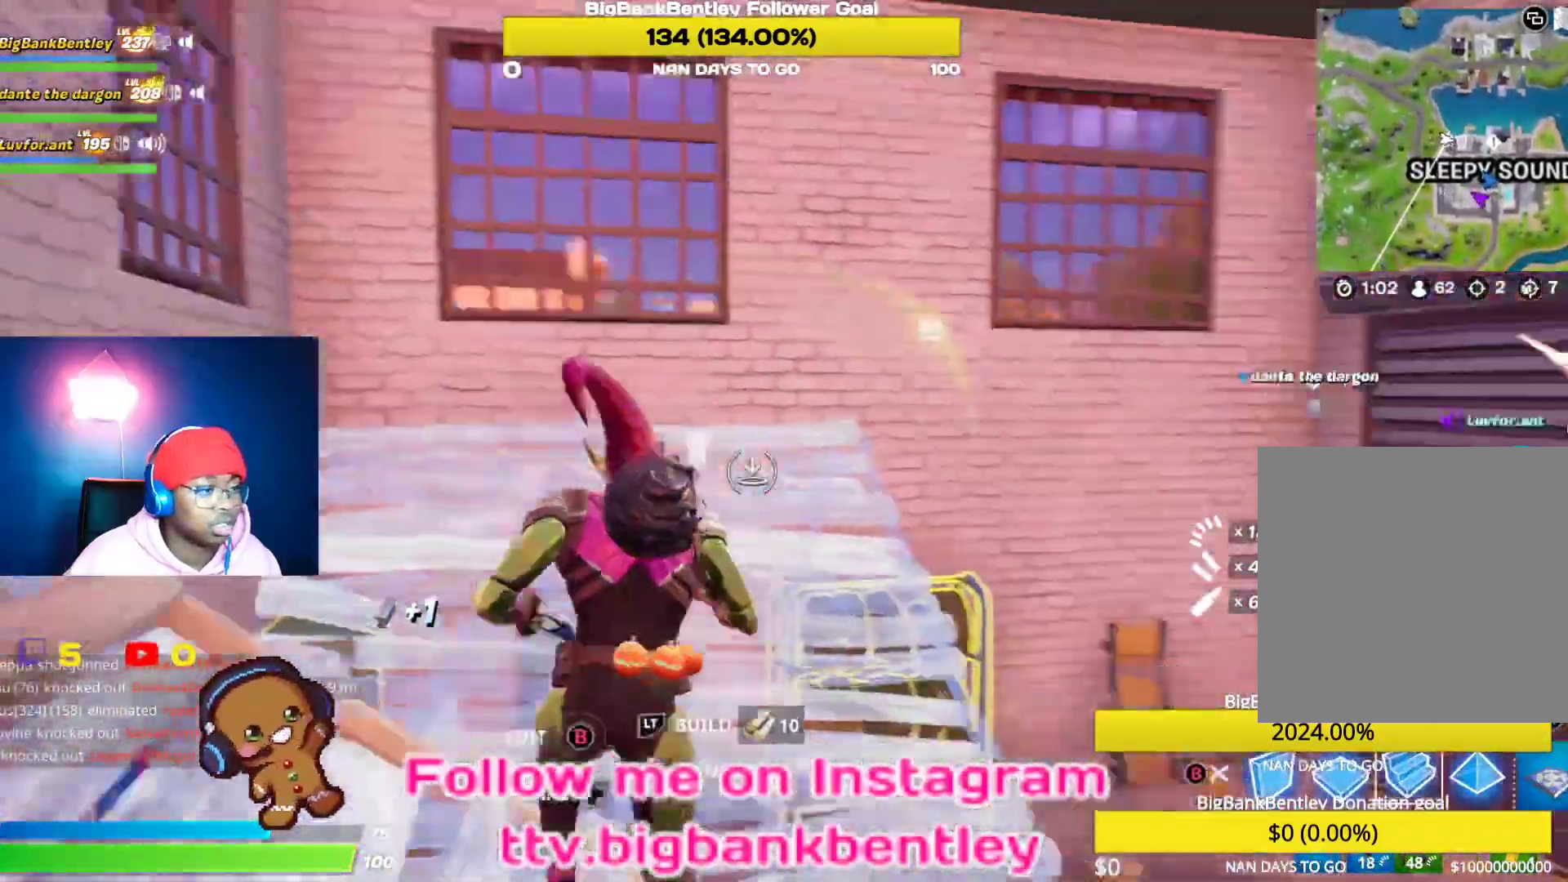
{"buttons": [], "left_stick": "down-right", "right_stick": "center", "events": [[167, "left_stick", "down-right"], [317, "right_stick", "center"], [367, "A", "down"], [433, "A", "up"]]}
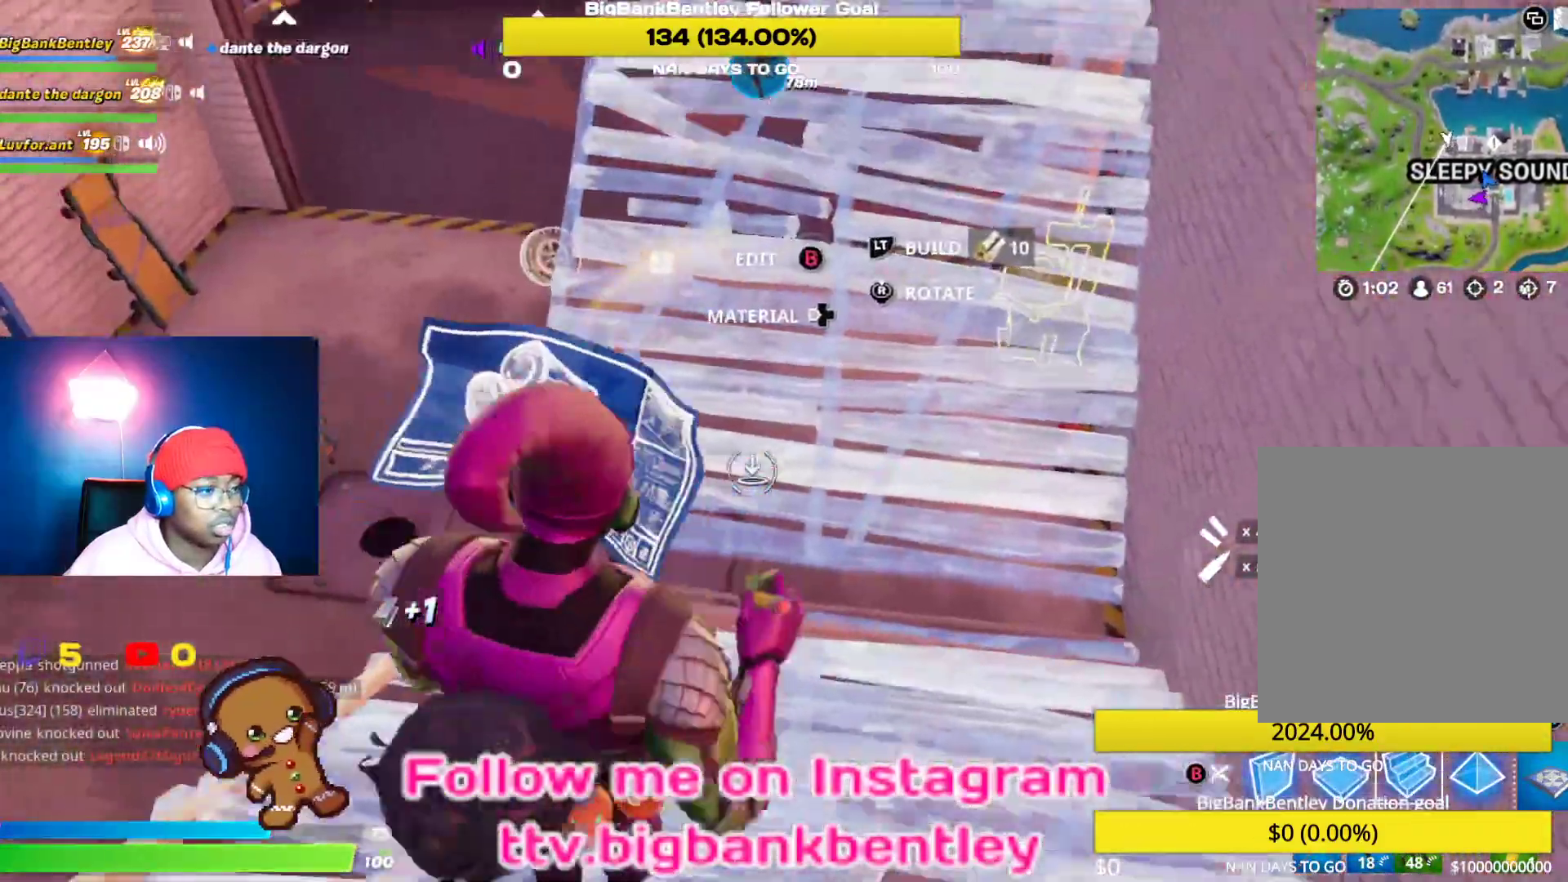
{"buttons": [], "left_stick": "up", "right_stick": "center", "events": [[50, "R1", "down"], [150, "right_stick", "up-right"], [167, "R1", "up"], [267, "right_stick", "up"], [317, "L2", "down"], [317, "left_stick", "up-right"], [467, "L2", "up"], [467, "left_stick", "up"], [483, "right_stick", "center"]]}
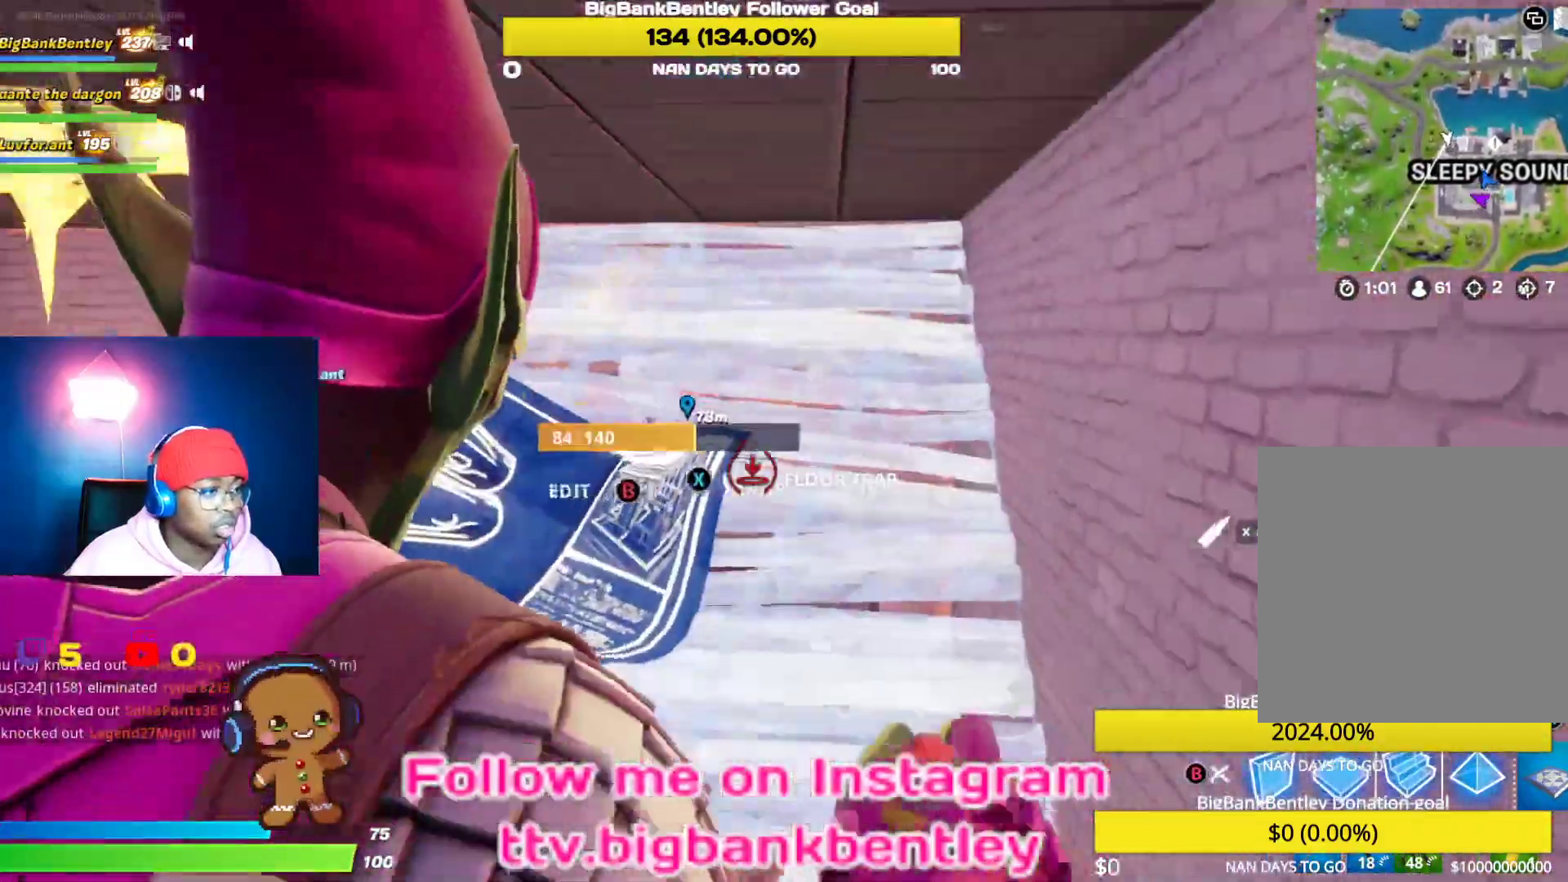
{"buttons": [], "left_stick": "up", "right_stick": "up-left", "events": [[33, "B", "down"], [117, "B", "up"], [283, "right_stick", "up-left"]]}
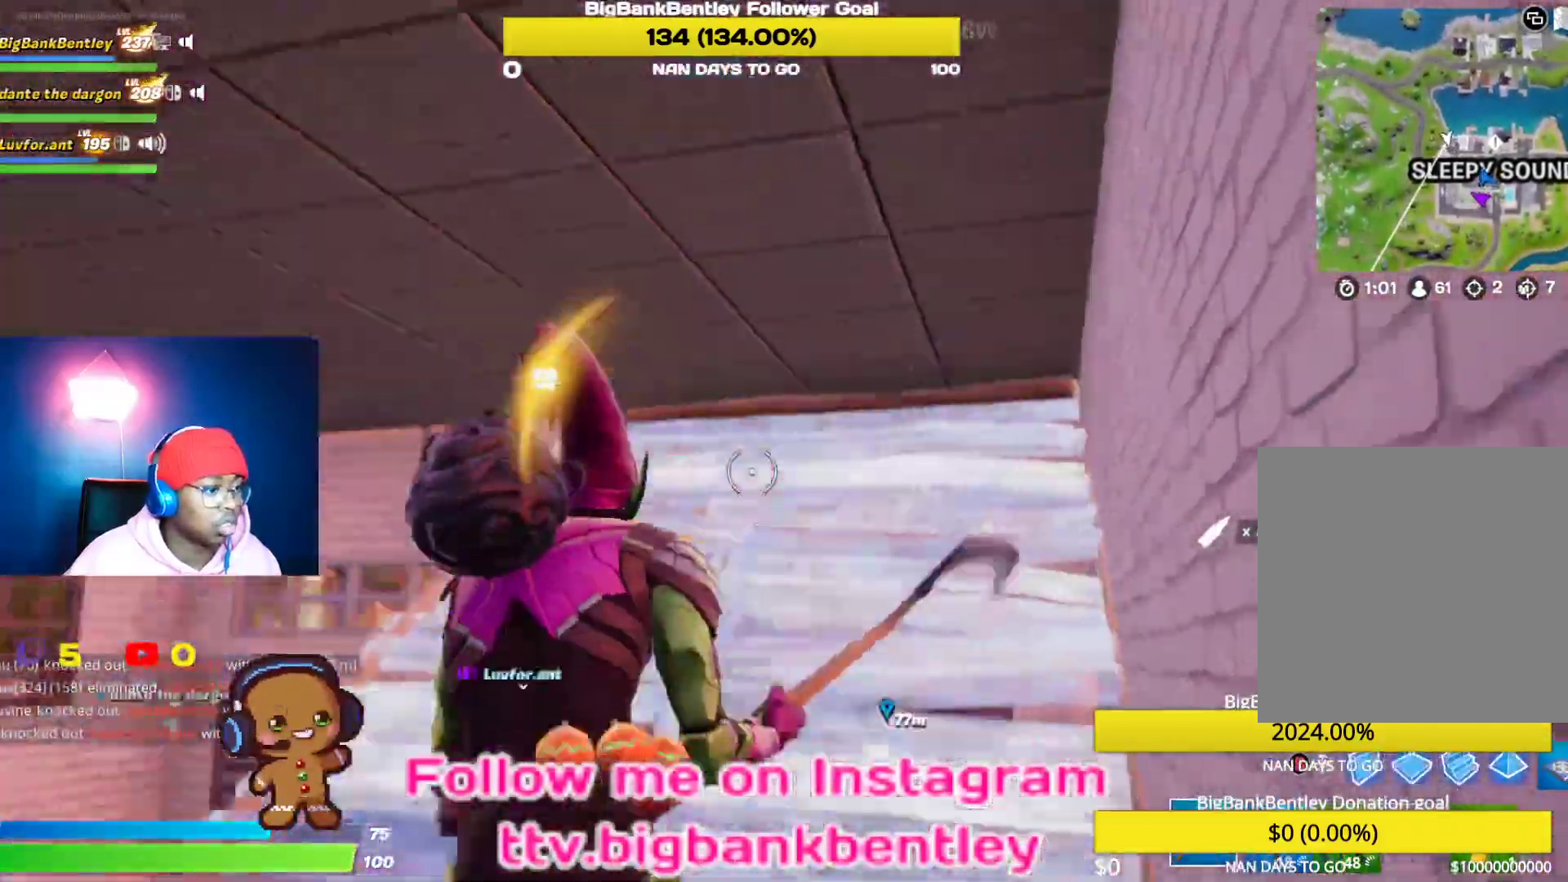
{"buttons": ["R2"], "left_stick": "up", "right_stick": "up", "events": [[67, "right_stick", "center"], [250, "right_stick", "up"], [500, "R2", "down"]]}
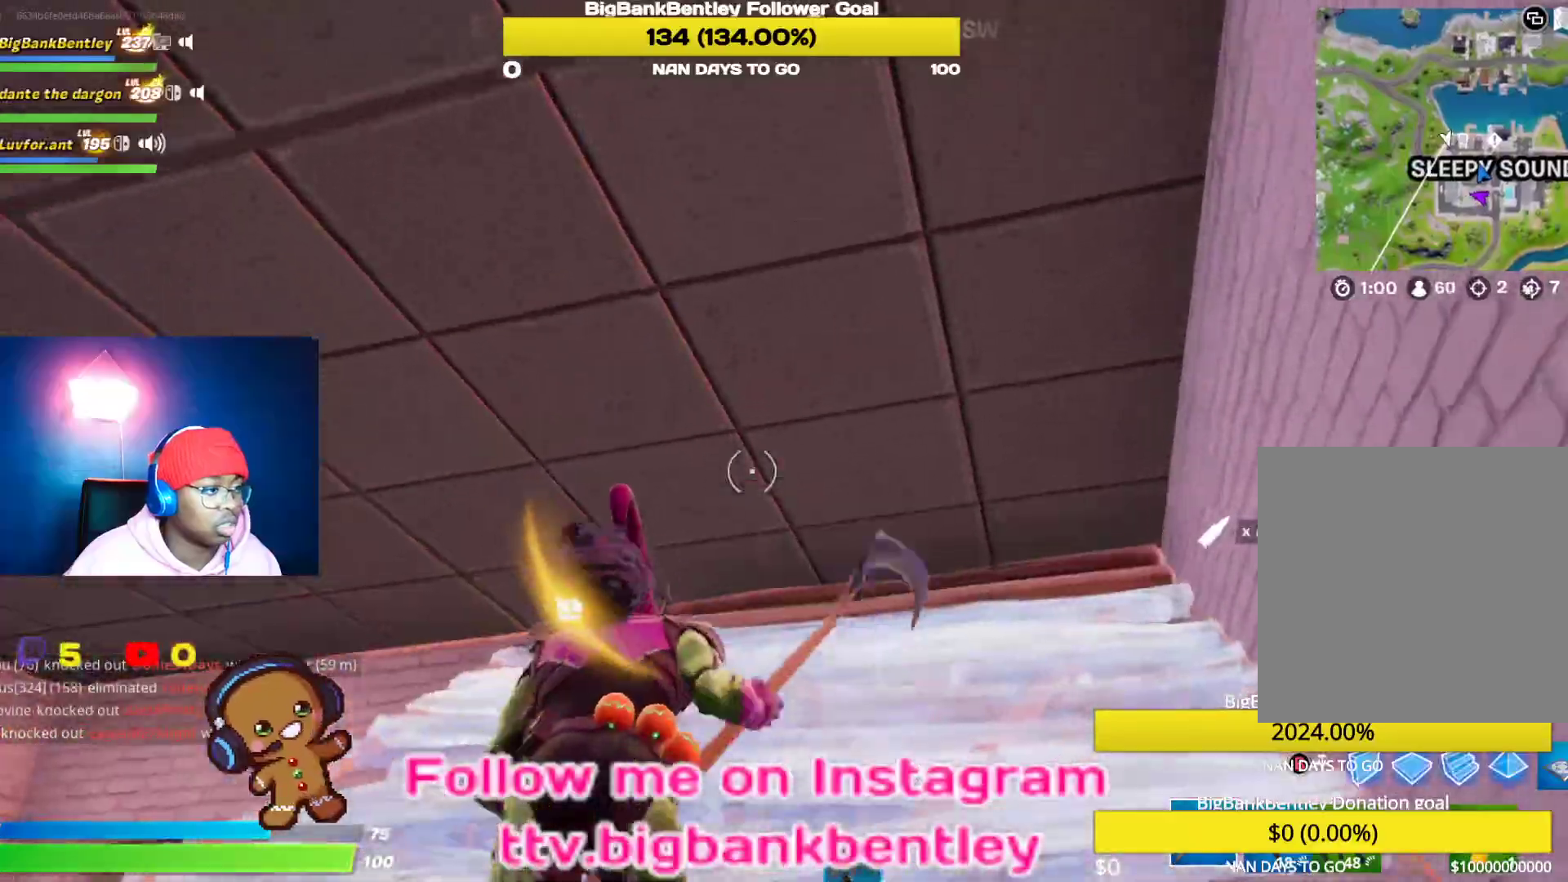
{"buttons": ["R2"], "left_stick": "center", "right_stick": "down", "events": [[50, "right_stick", "left"], [217, "left_stick", "up-right"], [333, "left_stick", "center"], [483, "right_stick", "down"]]}
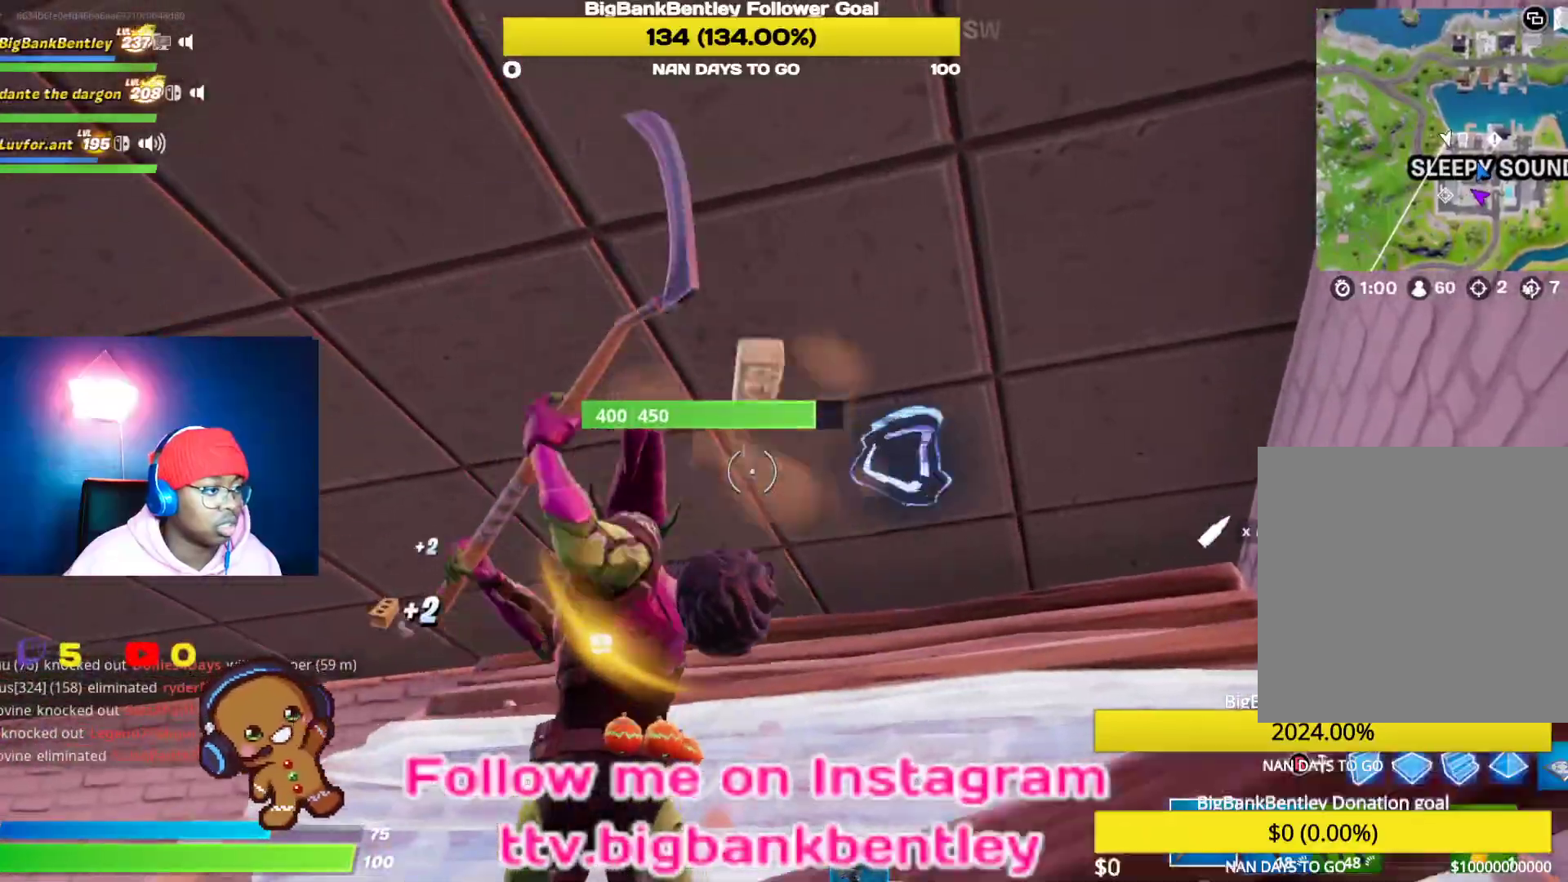
{"buttons": ["R2"], "left_stick": "left", "right_stick": "center", "events": [[33, "left_stick", "up-left"], [100, "left_stick", "up-right"], [100, "right_stick", "right"], [317, "right_stick", "center"], [383, "left_stick", "left"]]}
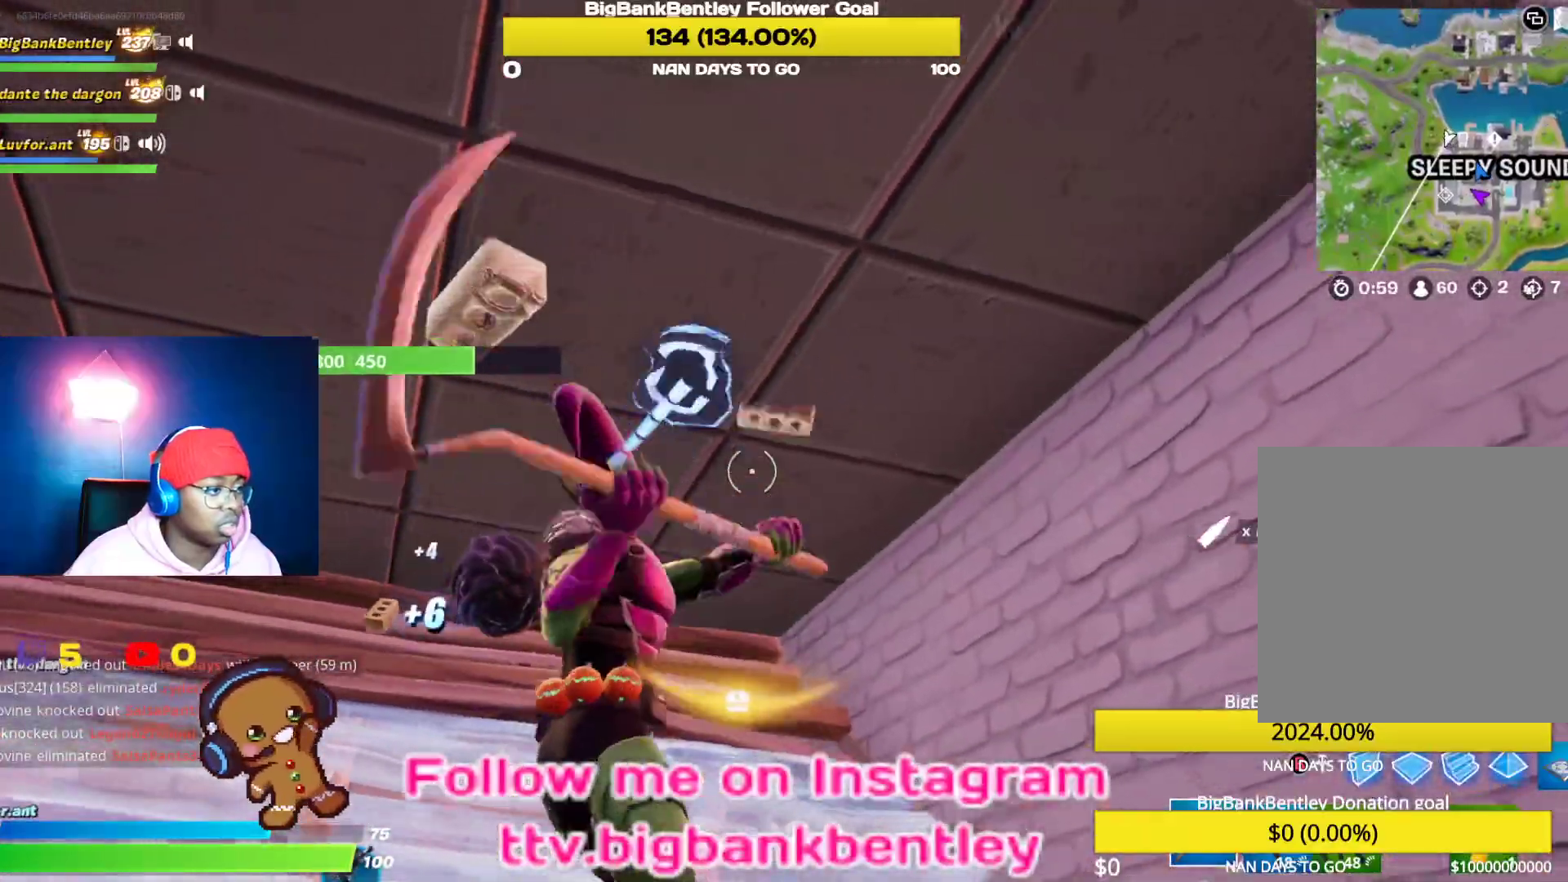
{"buttons": ["R2"], "left_stick": "down-left", "right_stick": "left", "events": [[100, "right_stick", "left"], [183, "right_stick", "up"], [200, "left_stick", "up"], [300, "right_stick", "right"], [317, "left_stick", "right"], [417, "right_stick", "center"], [483, "left_stick", "down-left"], [500, "right_stick", "left"]]}